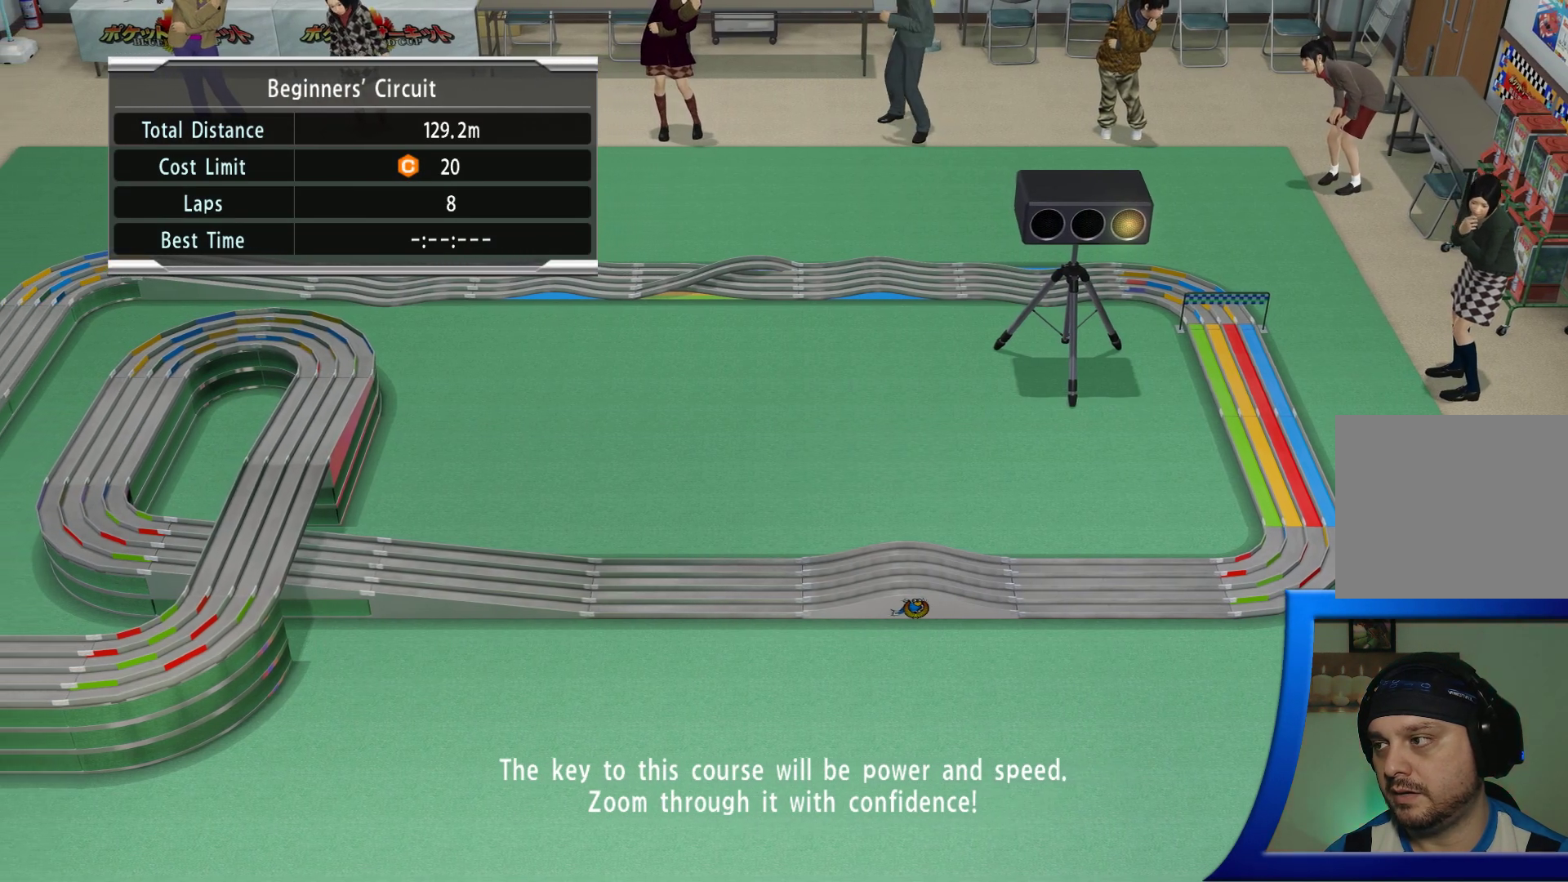
Gameplay with a controller (Xbox layout); each line is a JSON object with the inputs held at the frame after it. "events" lists button and stick changes between this image and that frame as [ms after this image, input, new state], when the widget could be followed in between. Not read: HOME L3 R3.
{"buttons": [], "left_stick": "center", "right_stick": "center", "events": []}
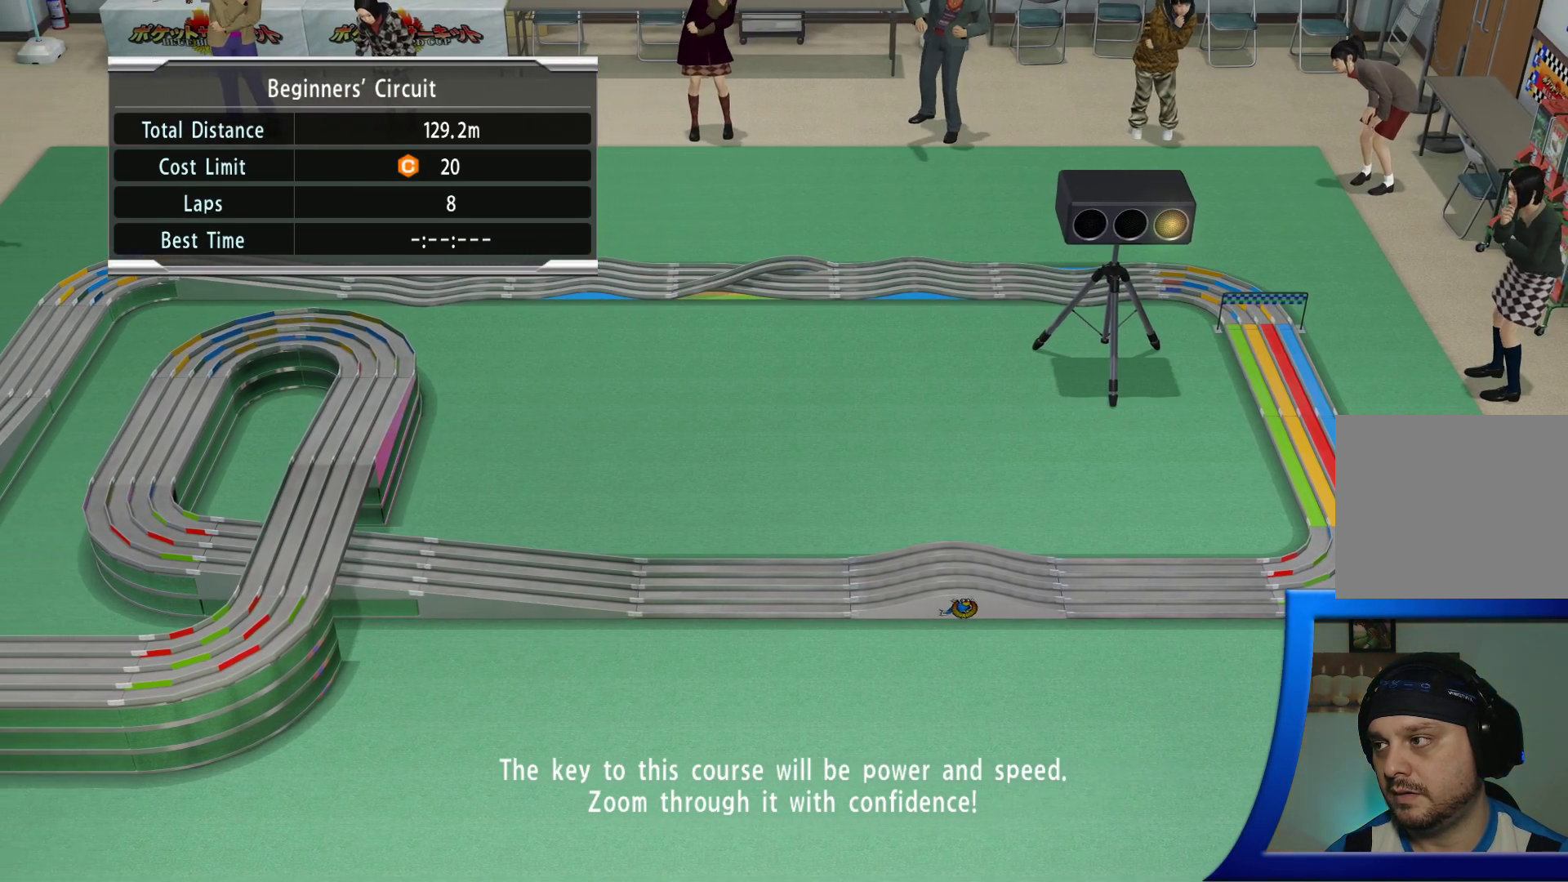
{"buttons": [], "left_stick": "center", "right_stick": "center", "events": []}
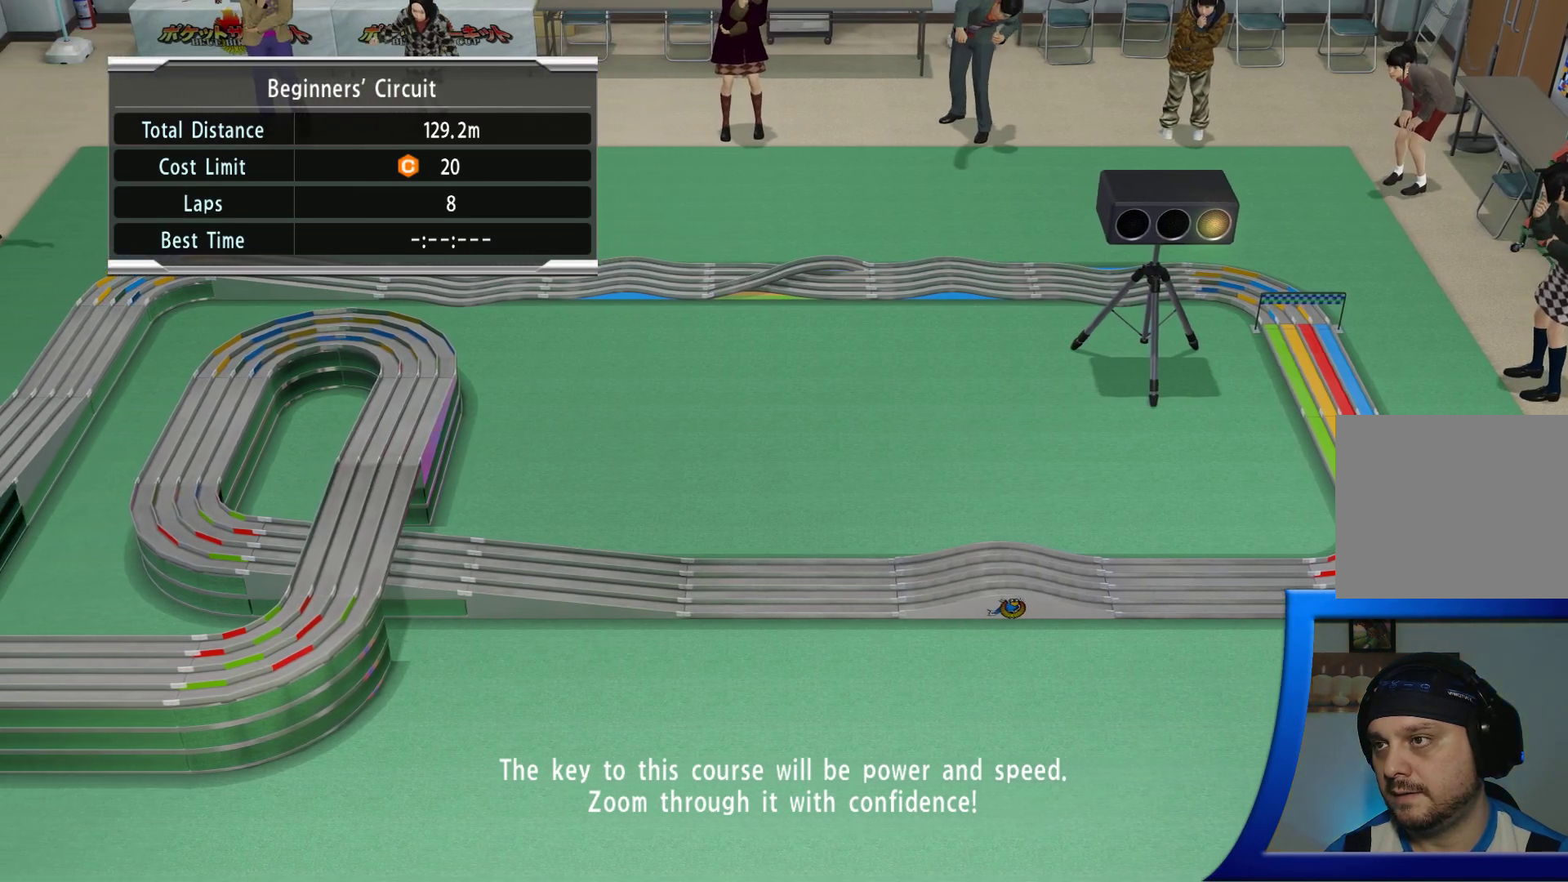
{"buttons": [], "left_stick": "center", "right_stick": "center", "events": []}
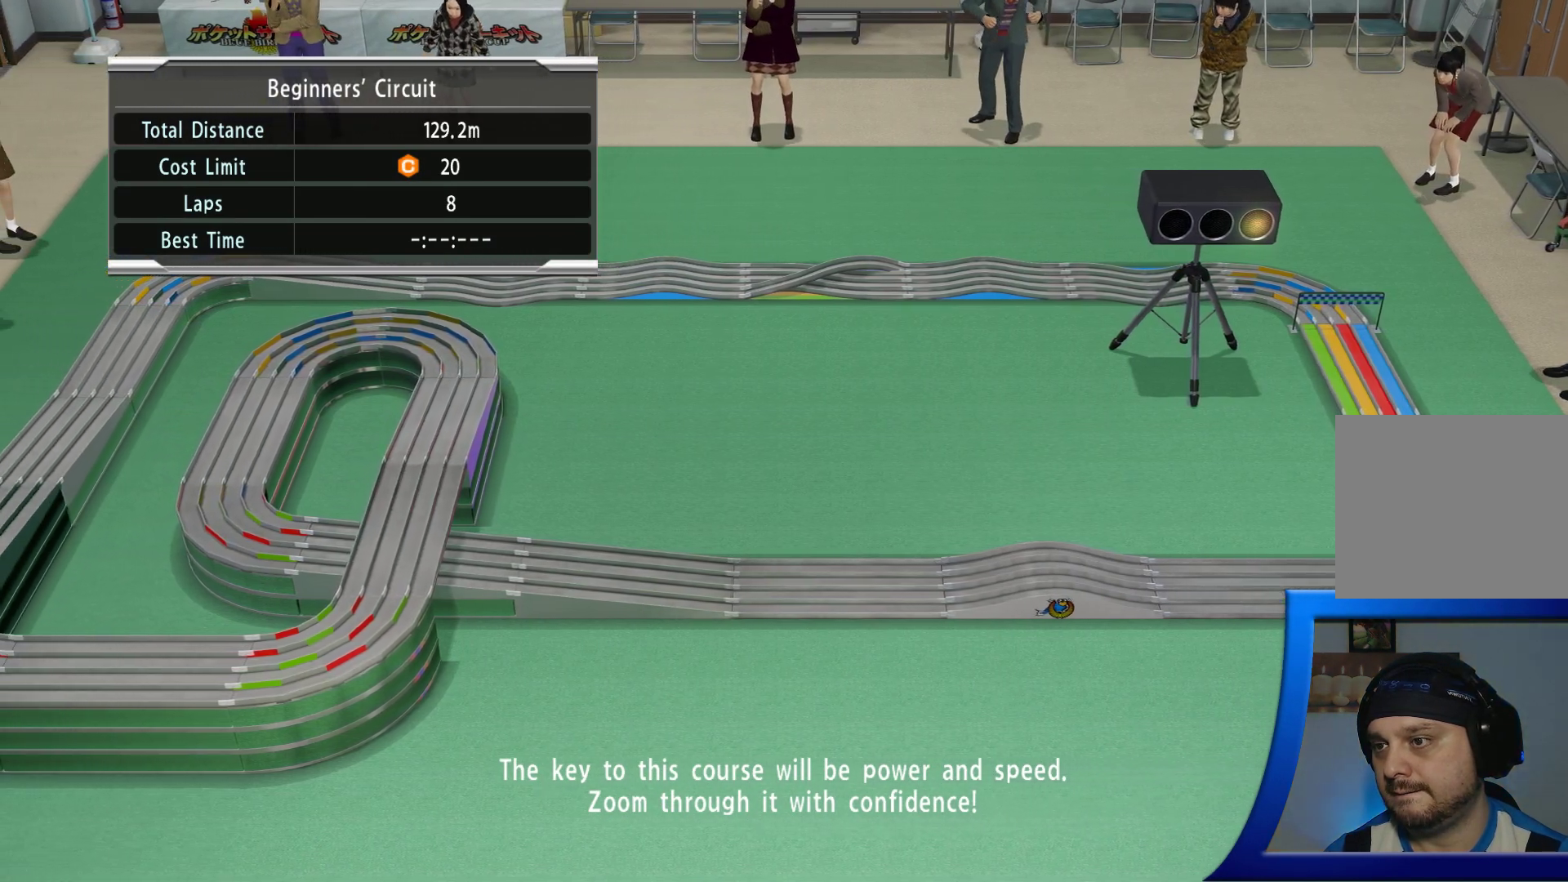
{"buttons": [], "left_stick": "center", "right_stick": "center", "events": []}
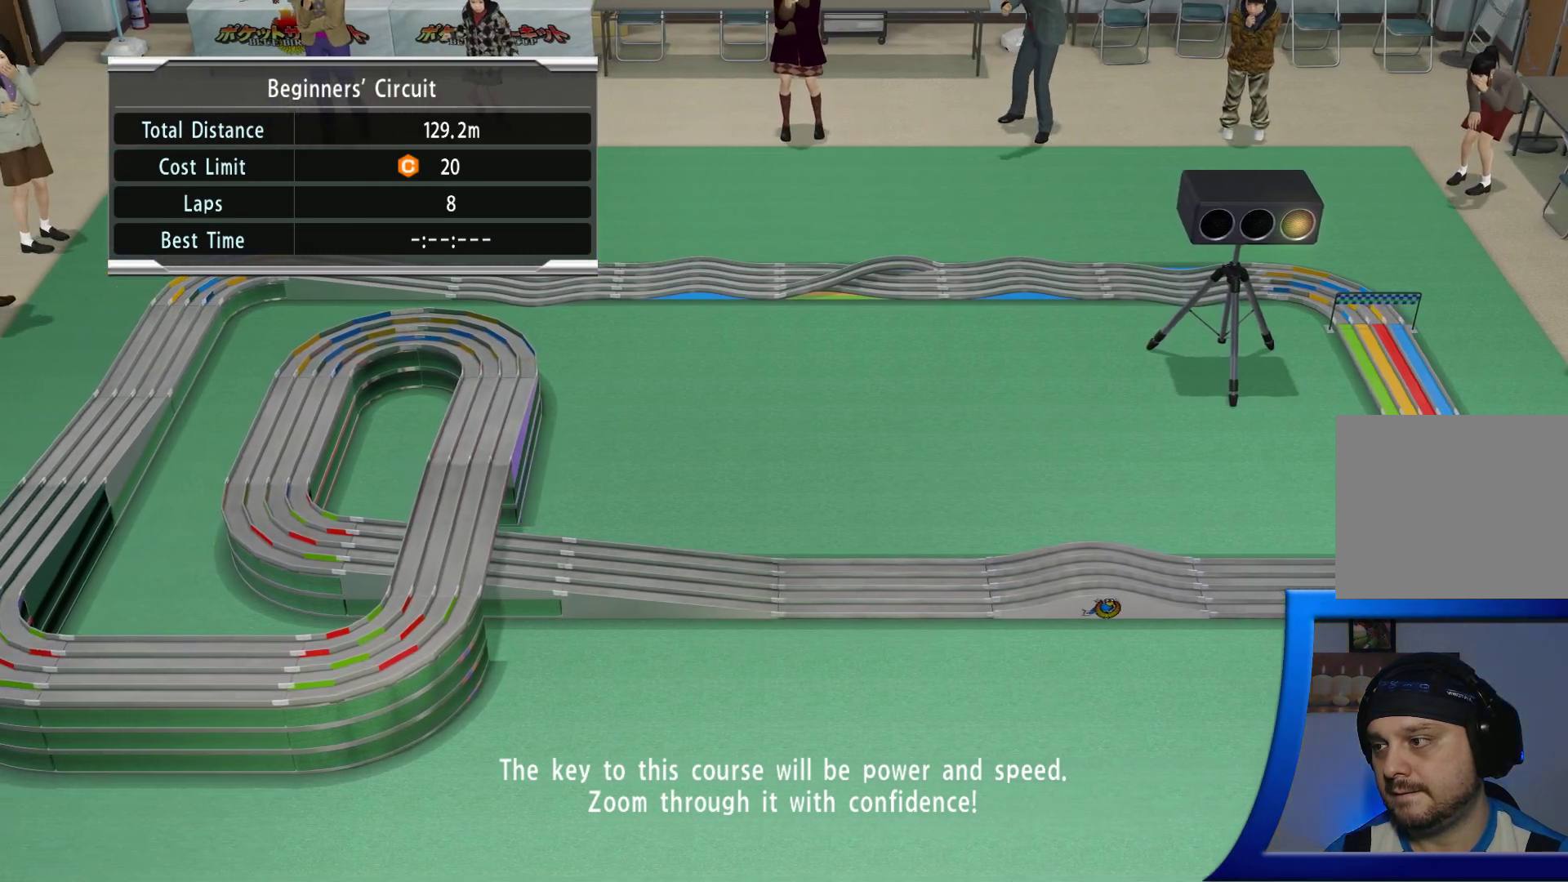
{"buttons": ["X"], "left_stick": "center", "right_stick": "center", "events": [[250, "X", "down"], [300, "X", "up"], [467, "X", "down"]]}
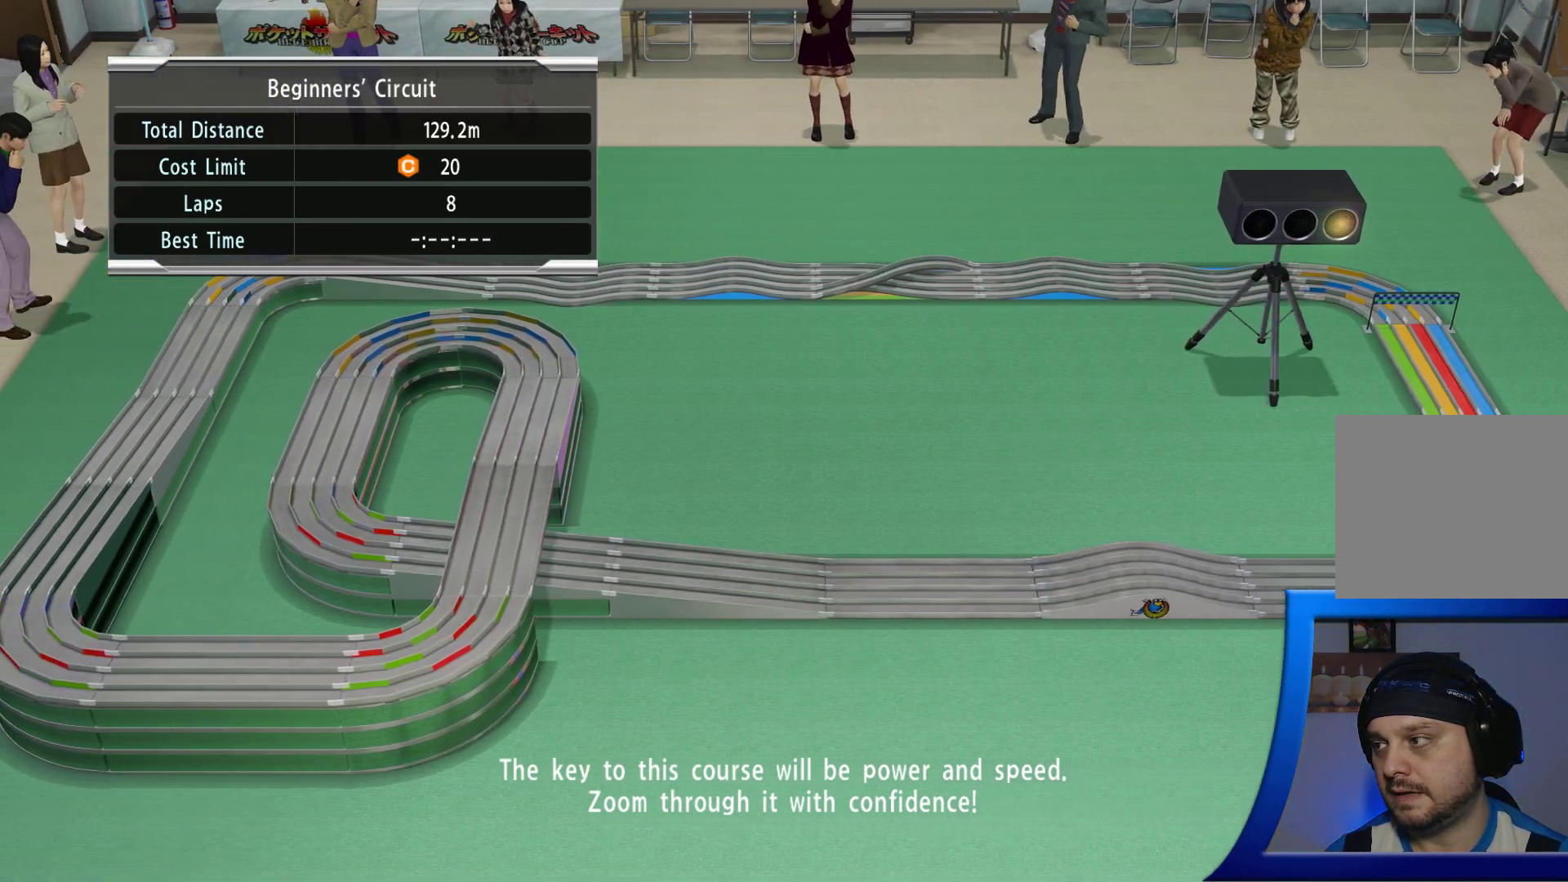
{"buttons": [], "left_stick": "center", "right_stick": "center", "events": [[17, "X", "up"]]}
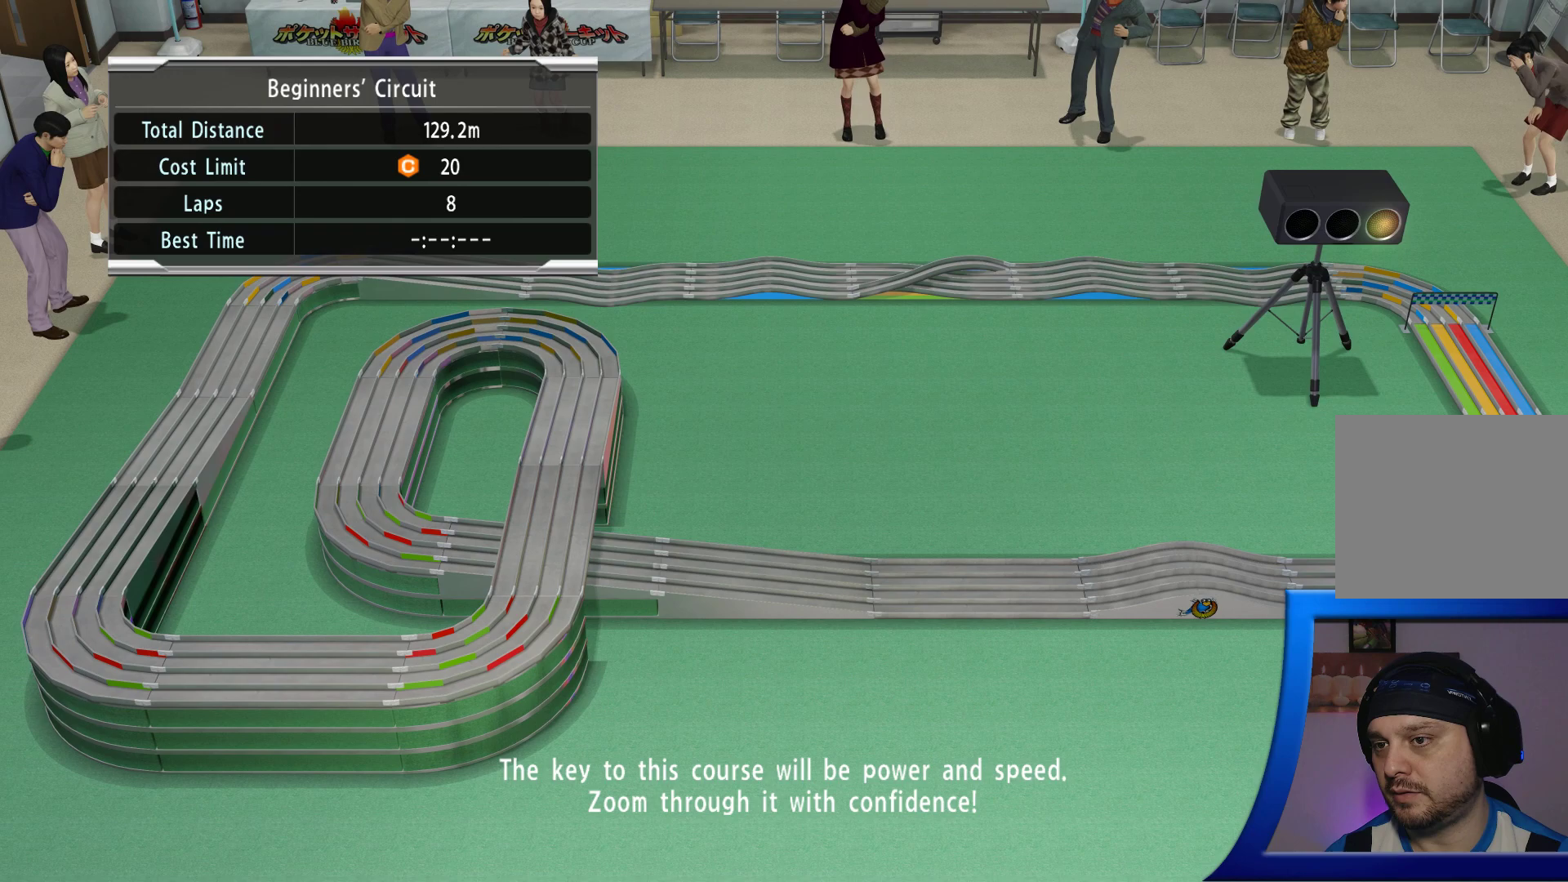
{"buttons": [], "left_stick": "center", "right_stick": "center", "events": [[67, "Y", "down"], [117, "Y", "up"]]}
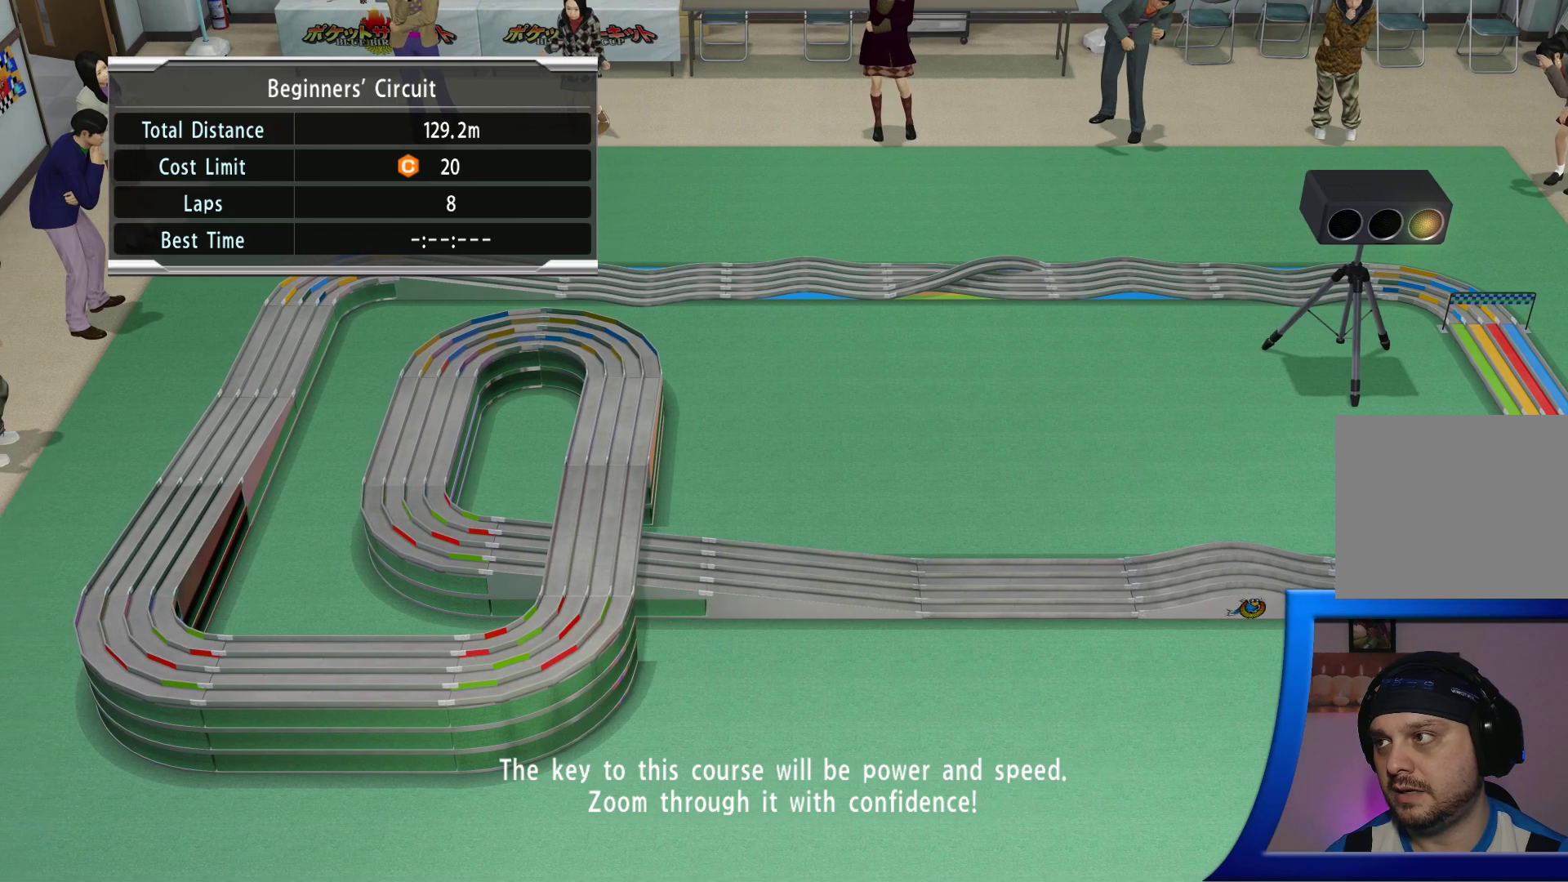
{"buttons": [], "left_stick": "center", "right_stick": "center", "events": []}
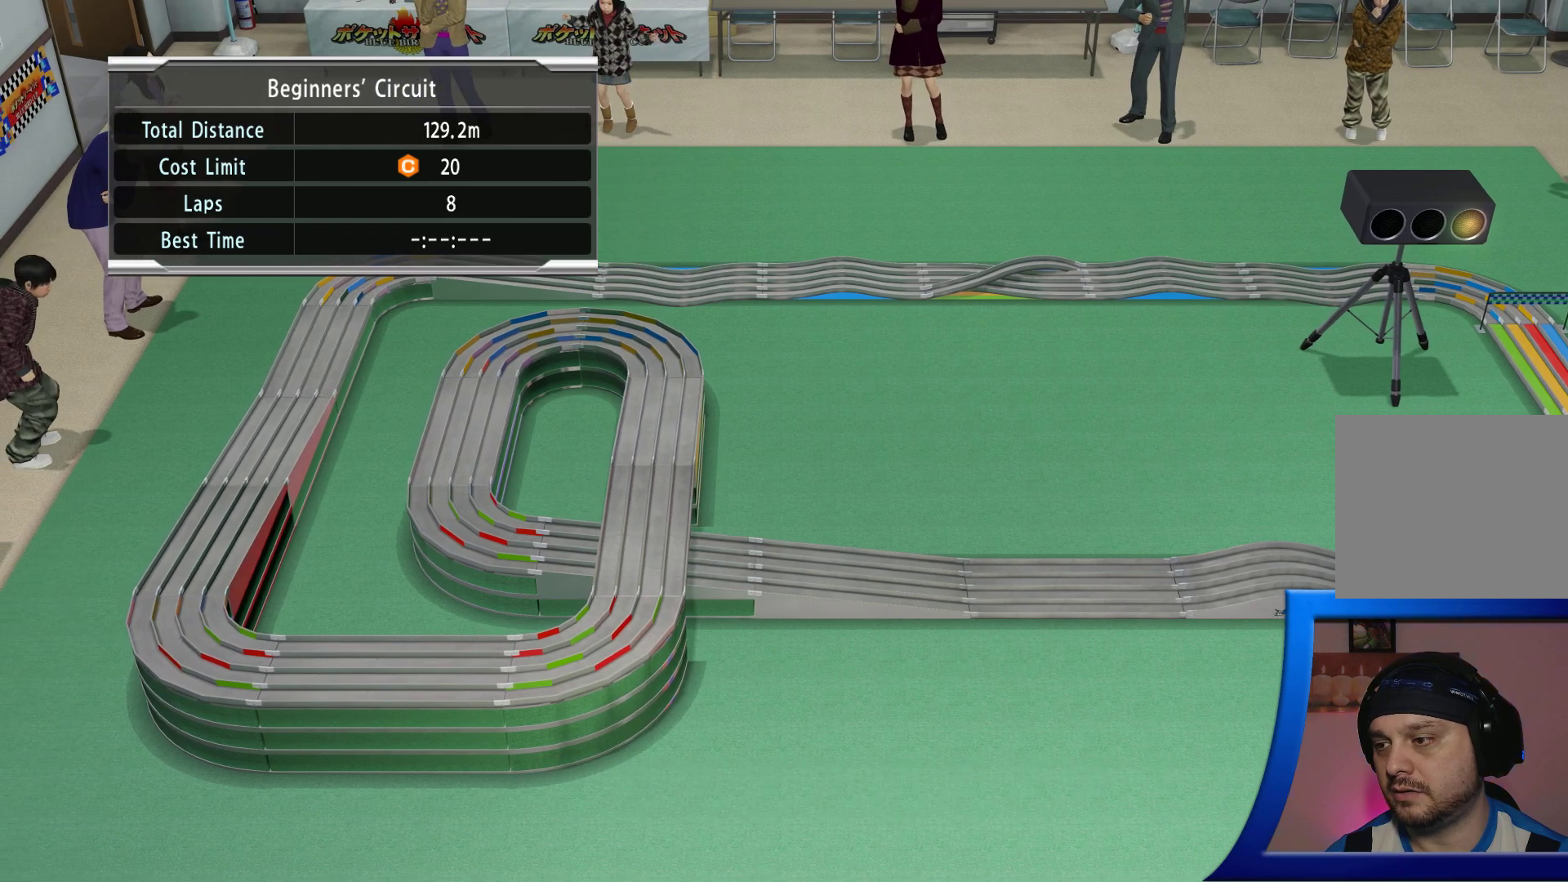
{"buttons": [], "left_stick": "center", "right_stick": "center", "events": []}
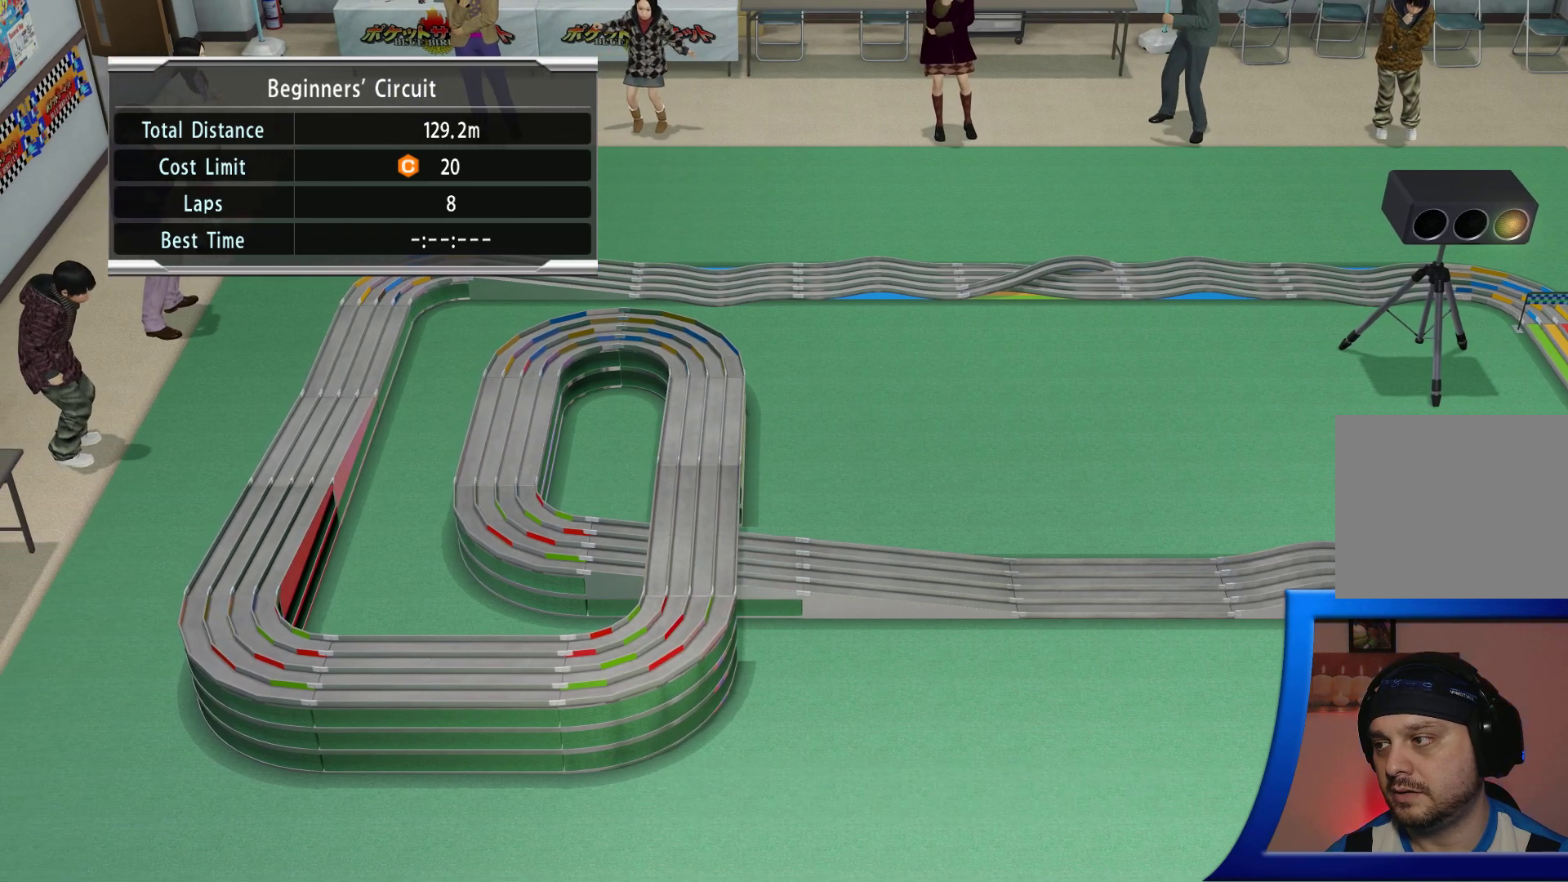
{"buttons": [], "left_stick": "center", "right_stick": "center", "events": []}
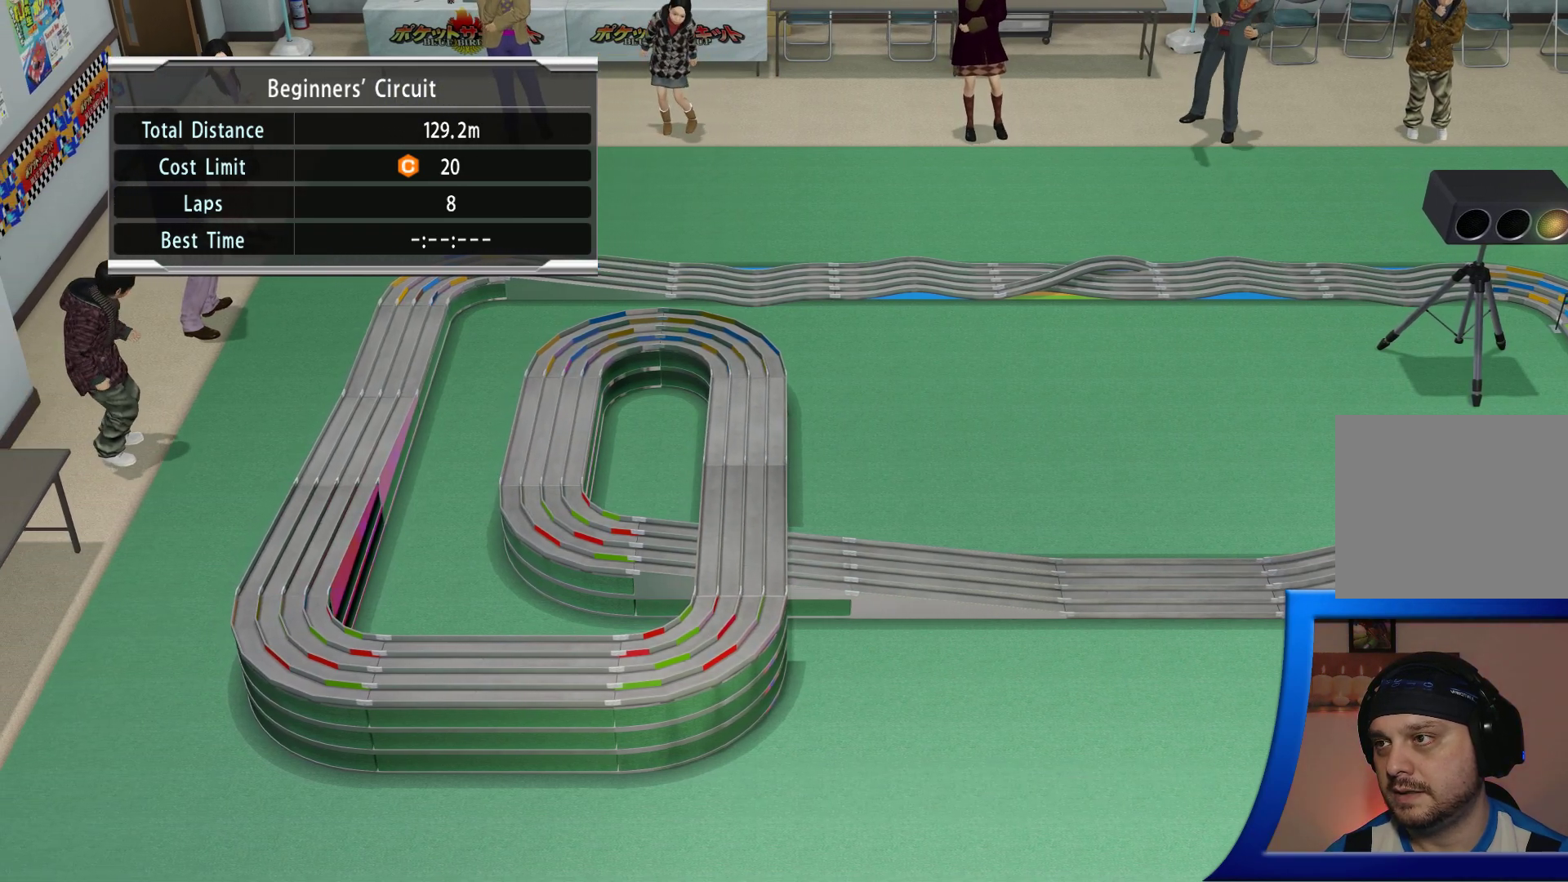
{"buttons": [], "left_stick": "center", "right_stick": "center", "events": []}
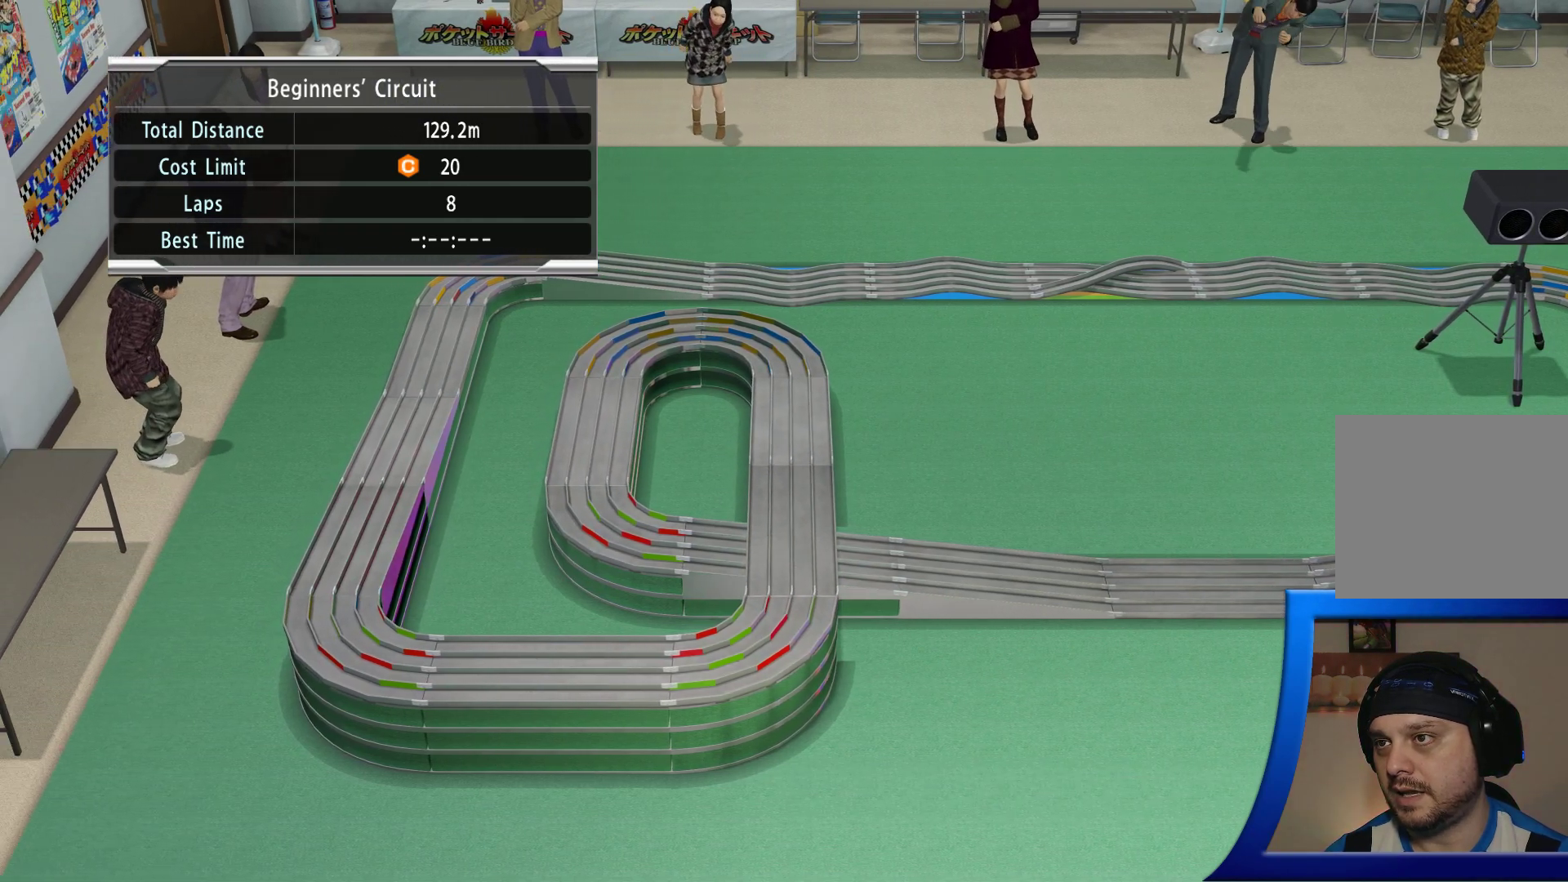
{"buttons": [], "left_stick": "center", "right_stick": "center", "events": []}
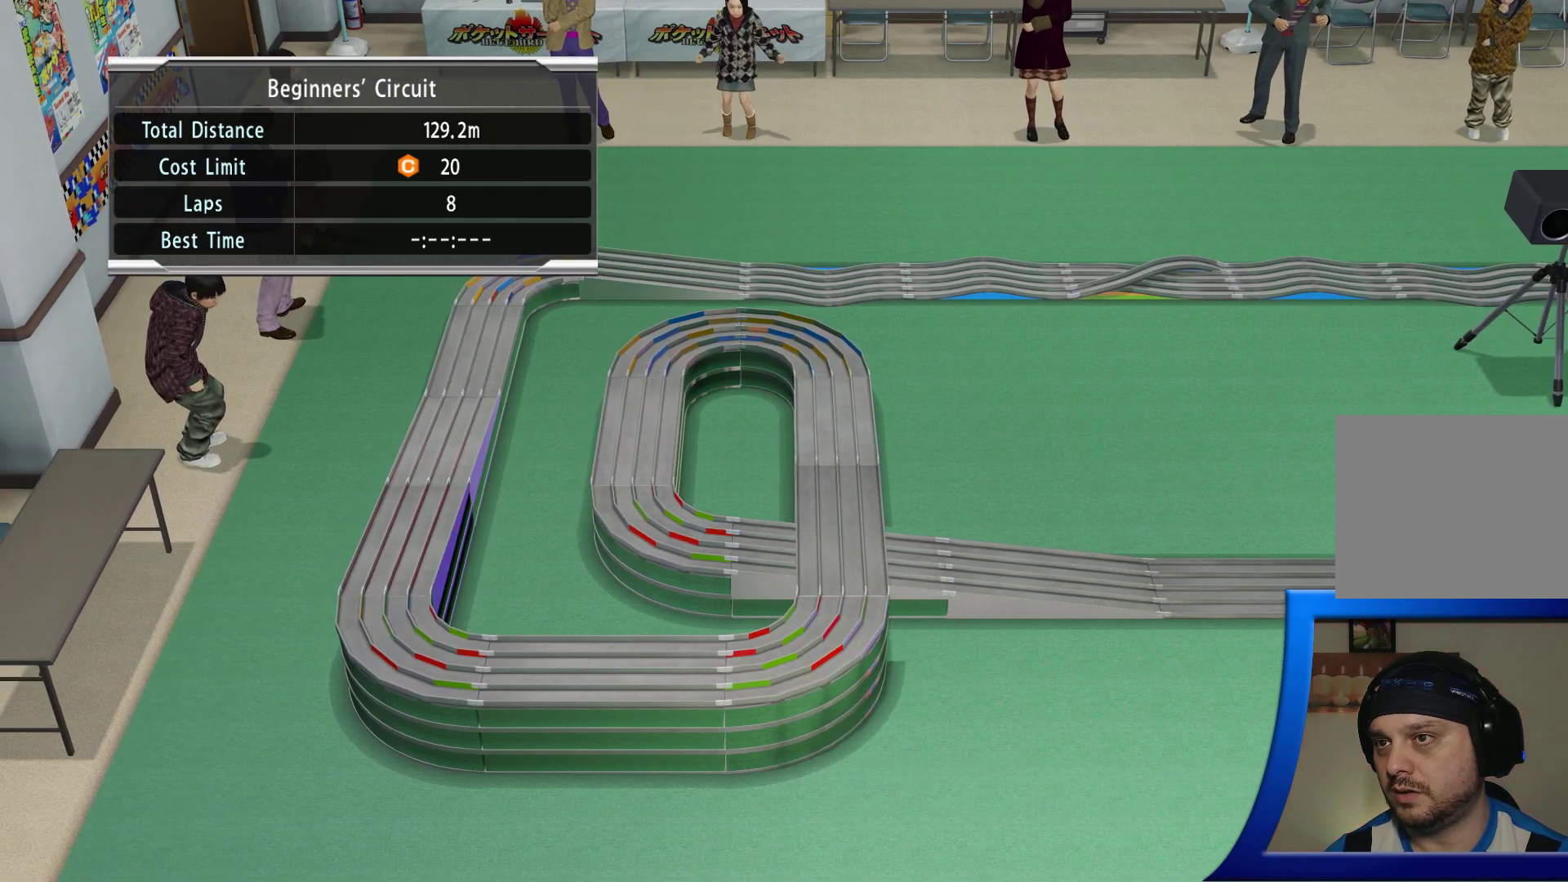
{"buttons": [], "left_stick": "center", "right_stick": "center", "events": []}
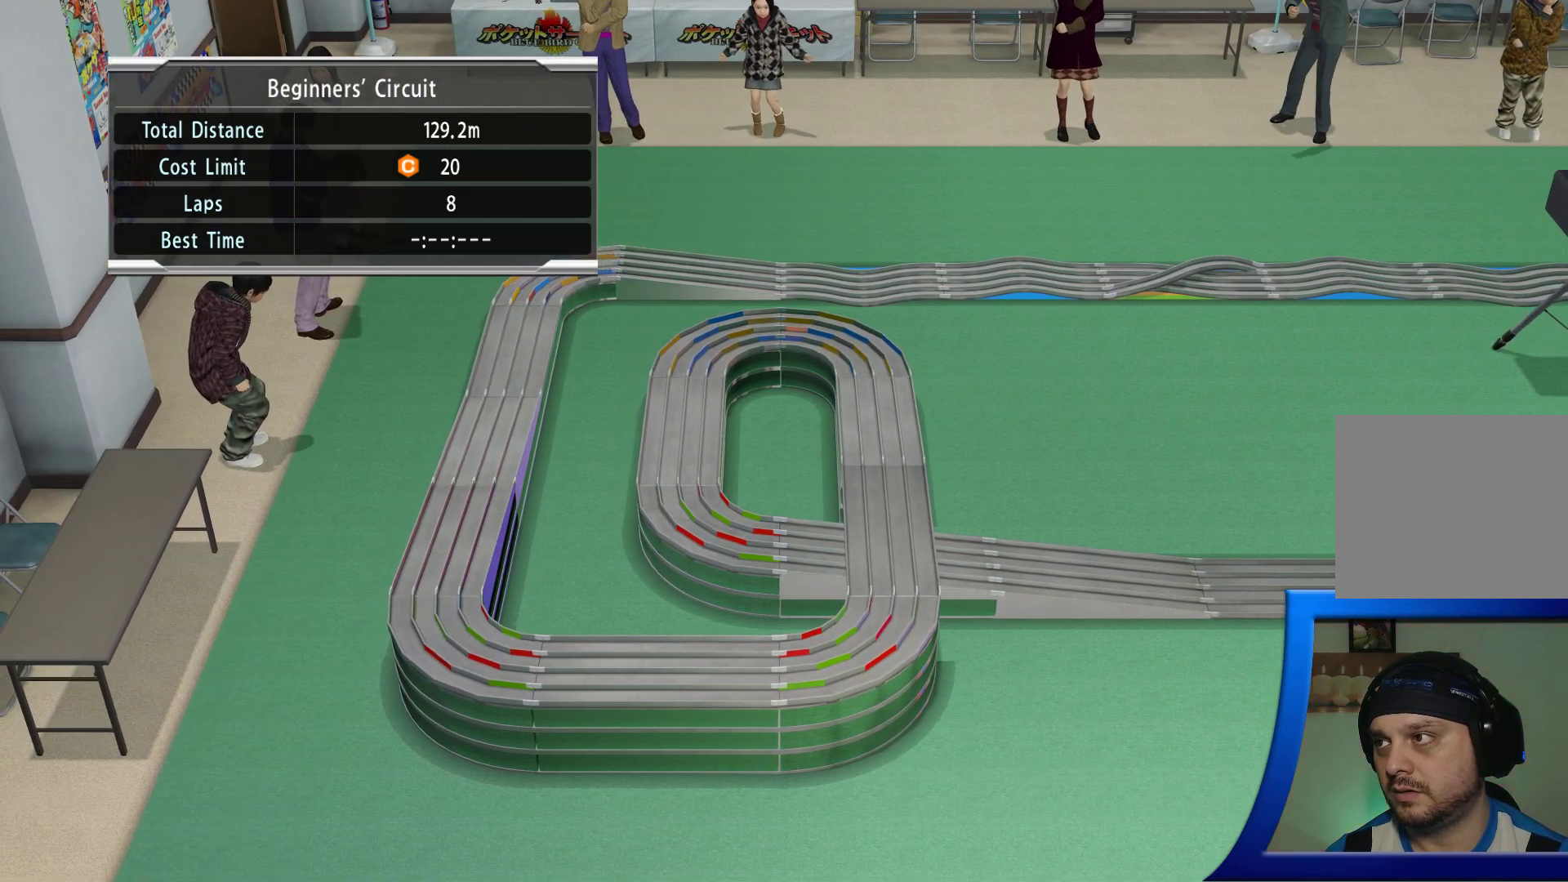
{"buttons": [], "left_stick": "center", "right_stick": "center", "events": []}
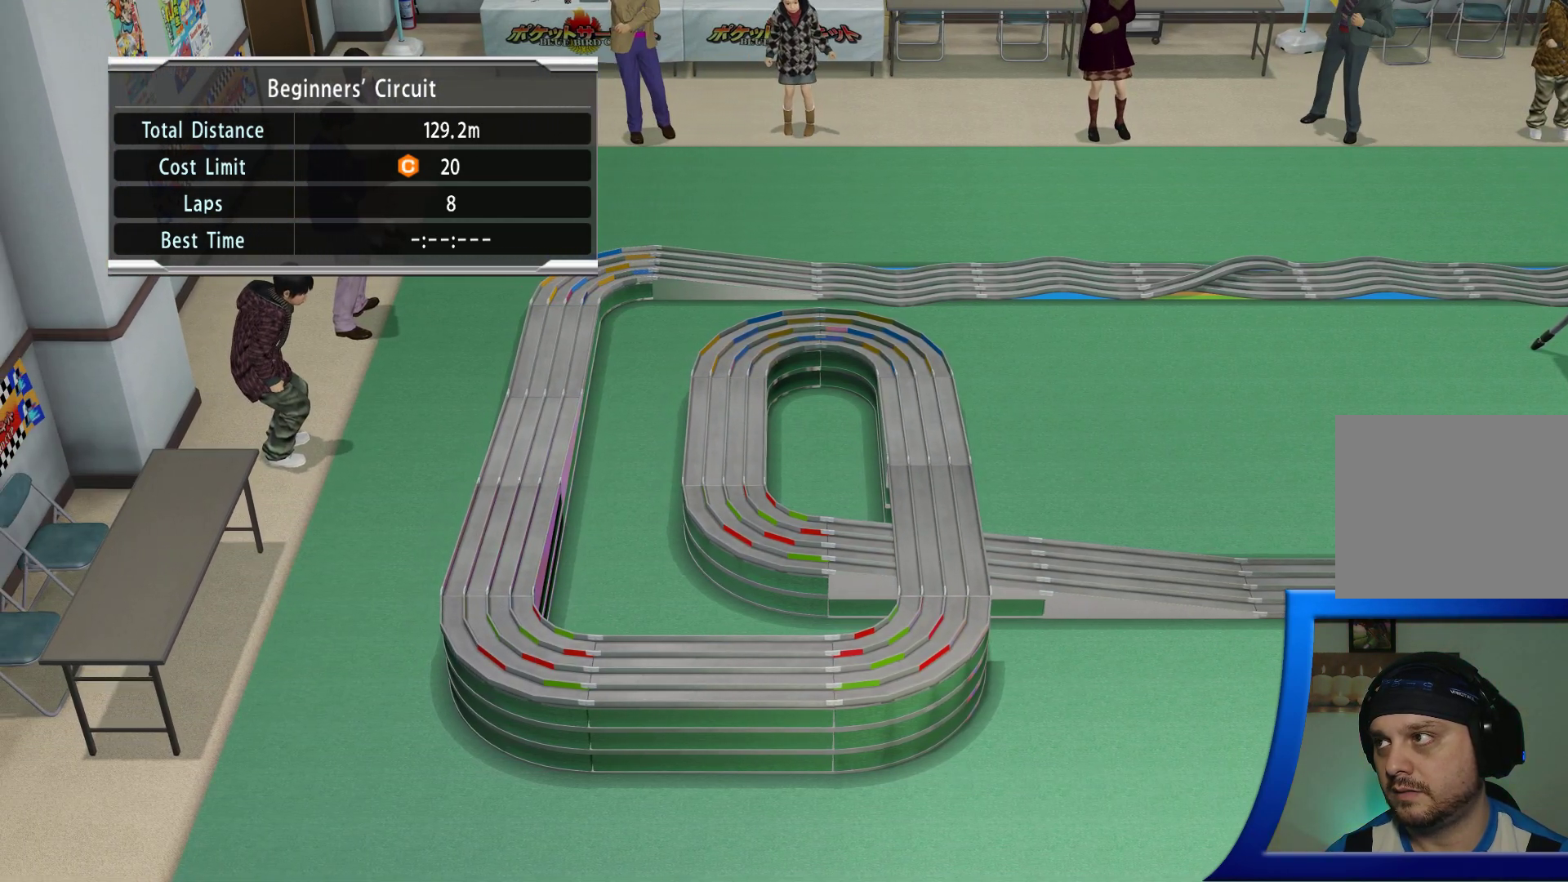
{"buttons": [], "left_stick": "center", "right_stick": "center", "events": [[233, "A", "down"], [350, "A", "up"]]}
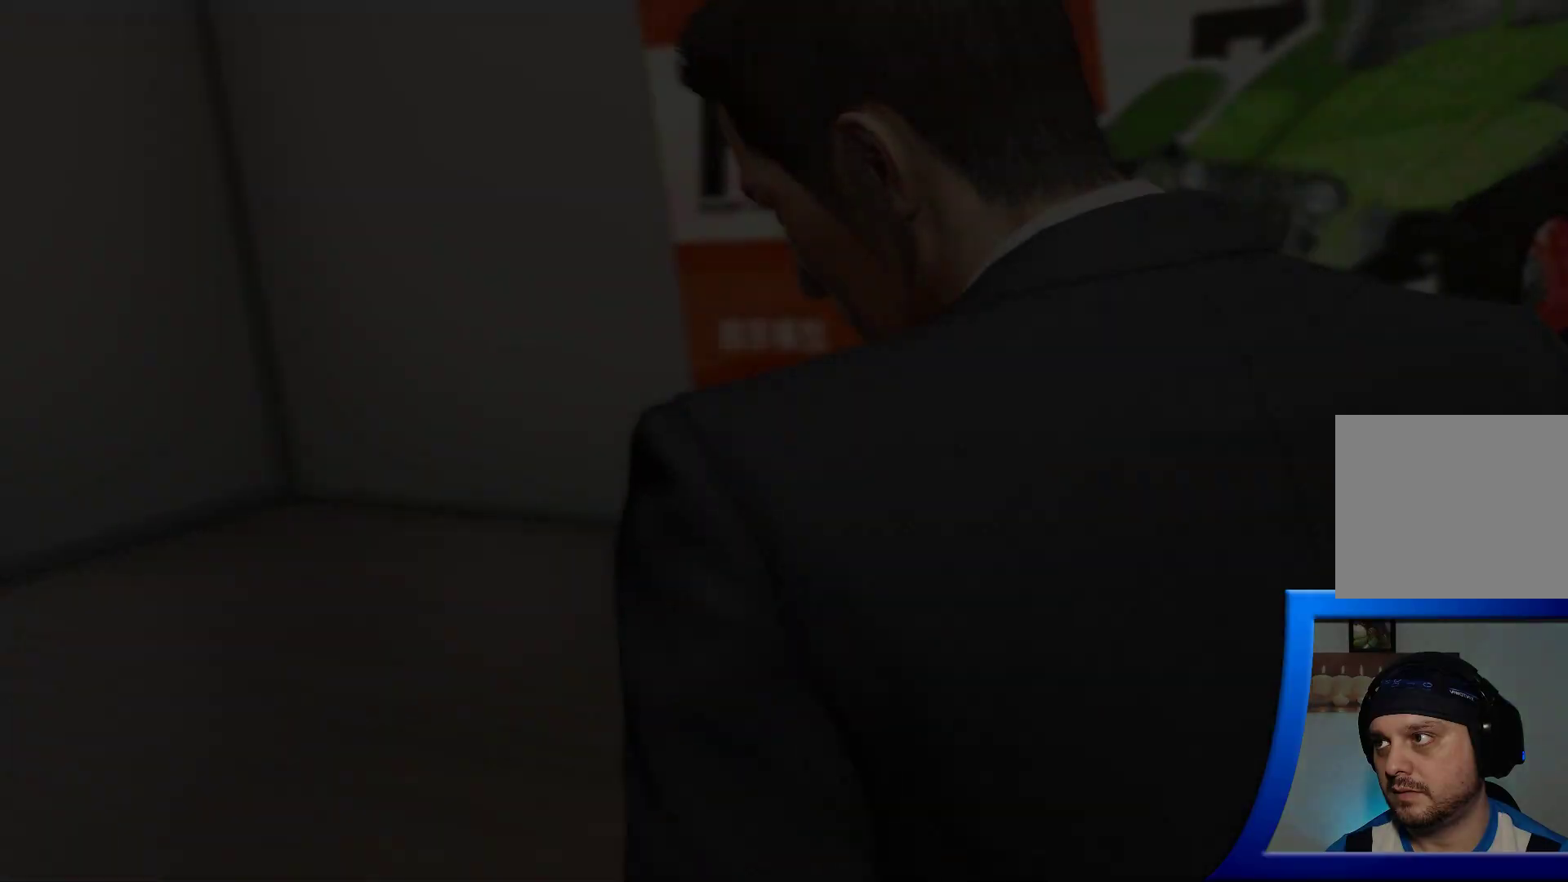
{"buttons": [], "left_stick": "center", "right_stick": "center", "events": [[417, "A", "down"], [483, "A", "up"]]}
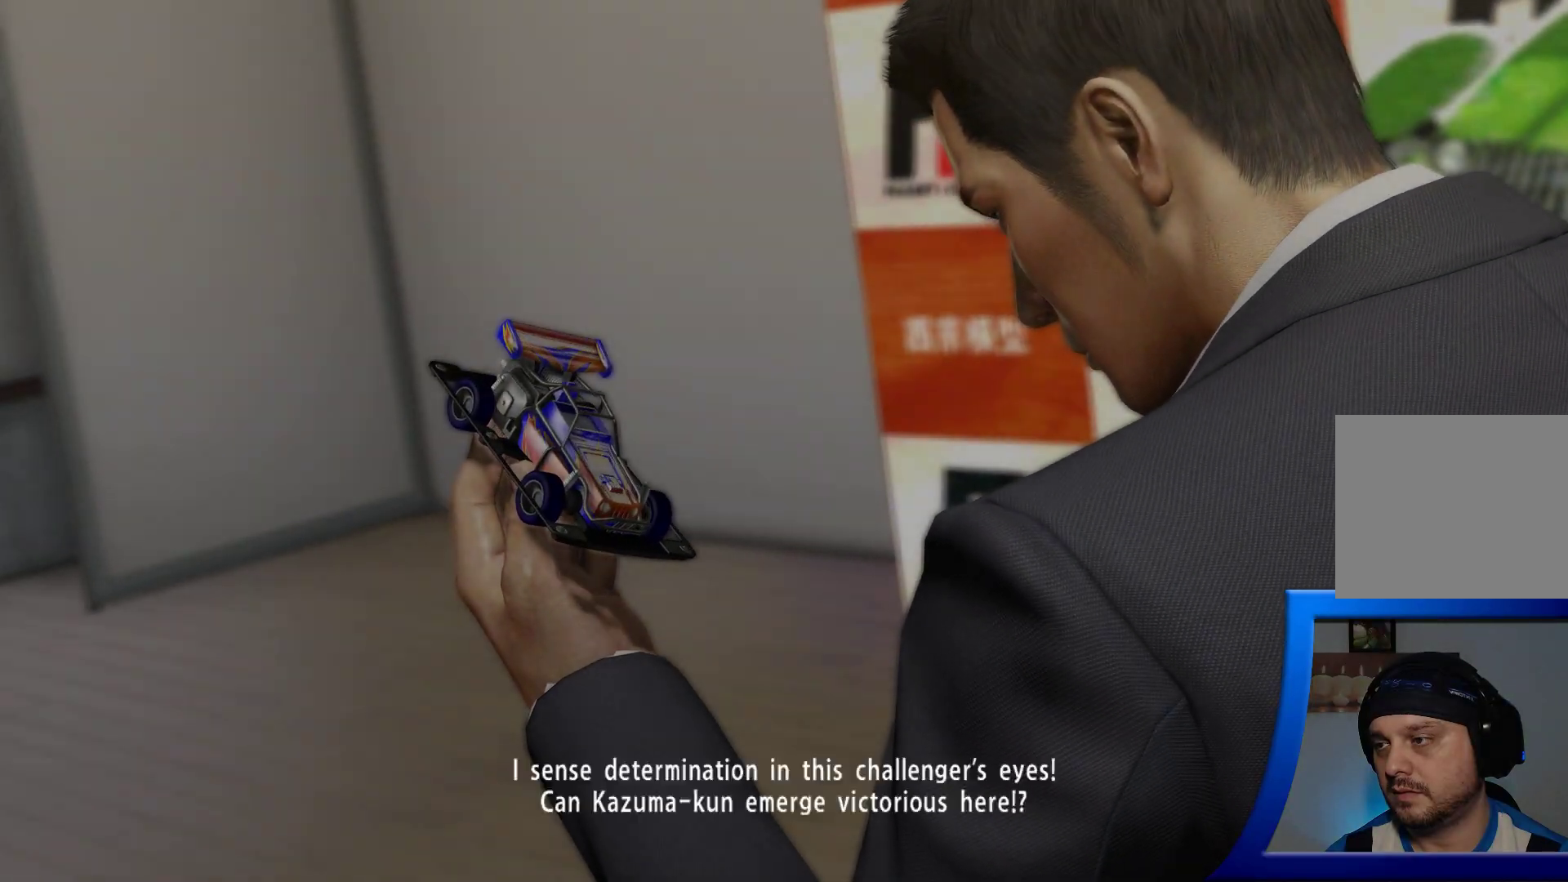
{"buttons": [], "left_stick": "center", "right_stick": "center", "events": [[300, "A", "down"], [383, "A", "up"]]}
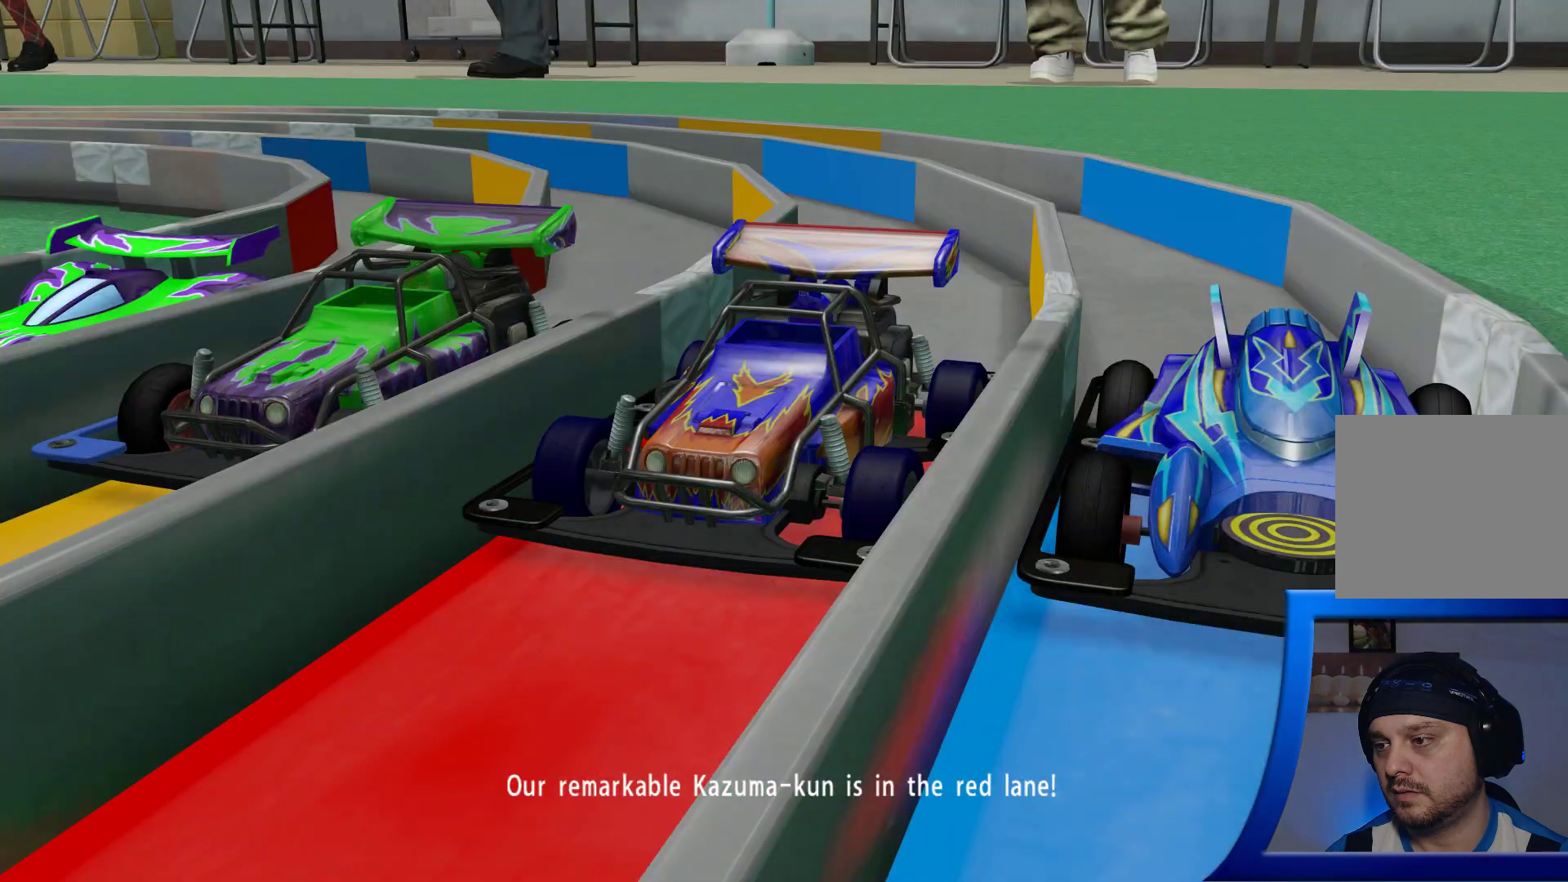
{"buttons": ["A"], "left_stick": "center", "right_stick": "center", "events": [[417, "A", "down"]]}
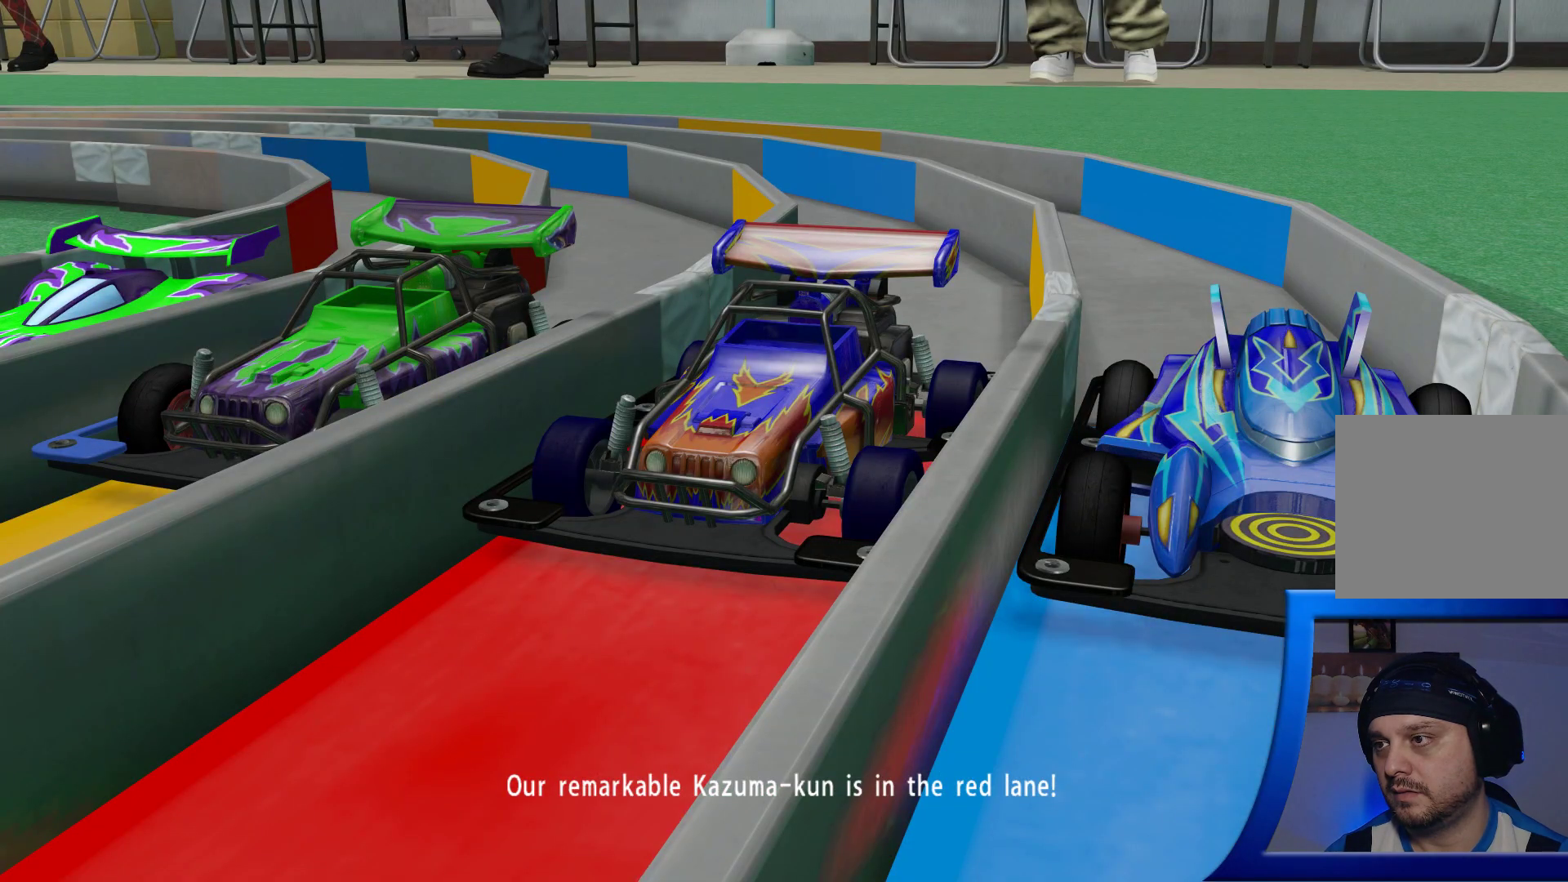
{"buttons": [], "left_stick": "center", "right_stick": "center", "events": [[33, "A", "up"]]}
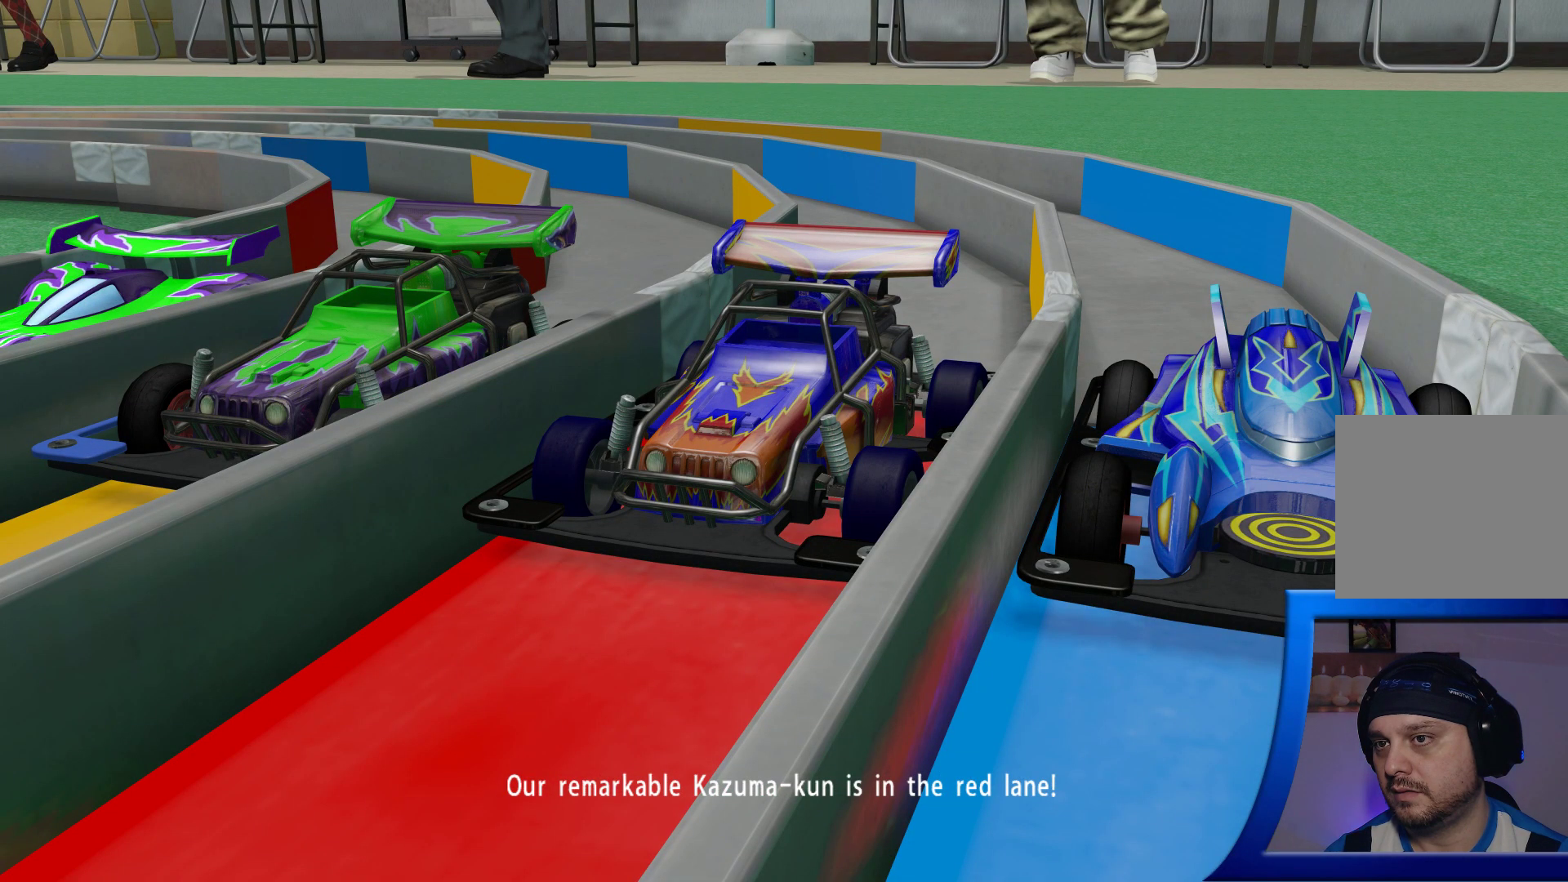
{"buttons": [], "left_stick": "center", "right_stick": "center", "events": []}
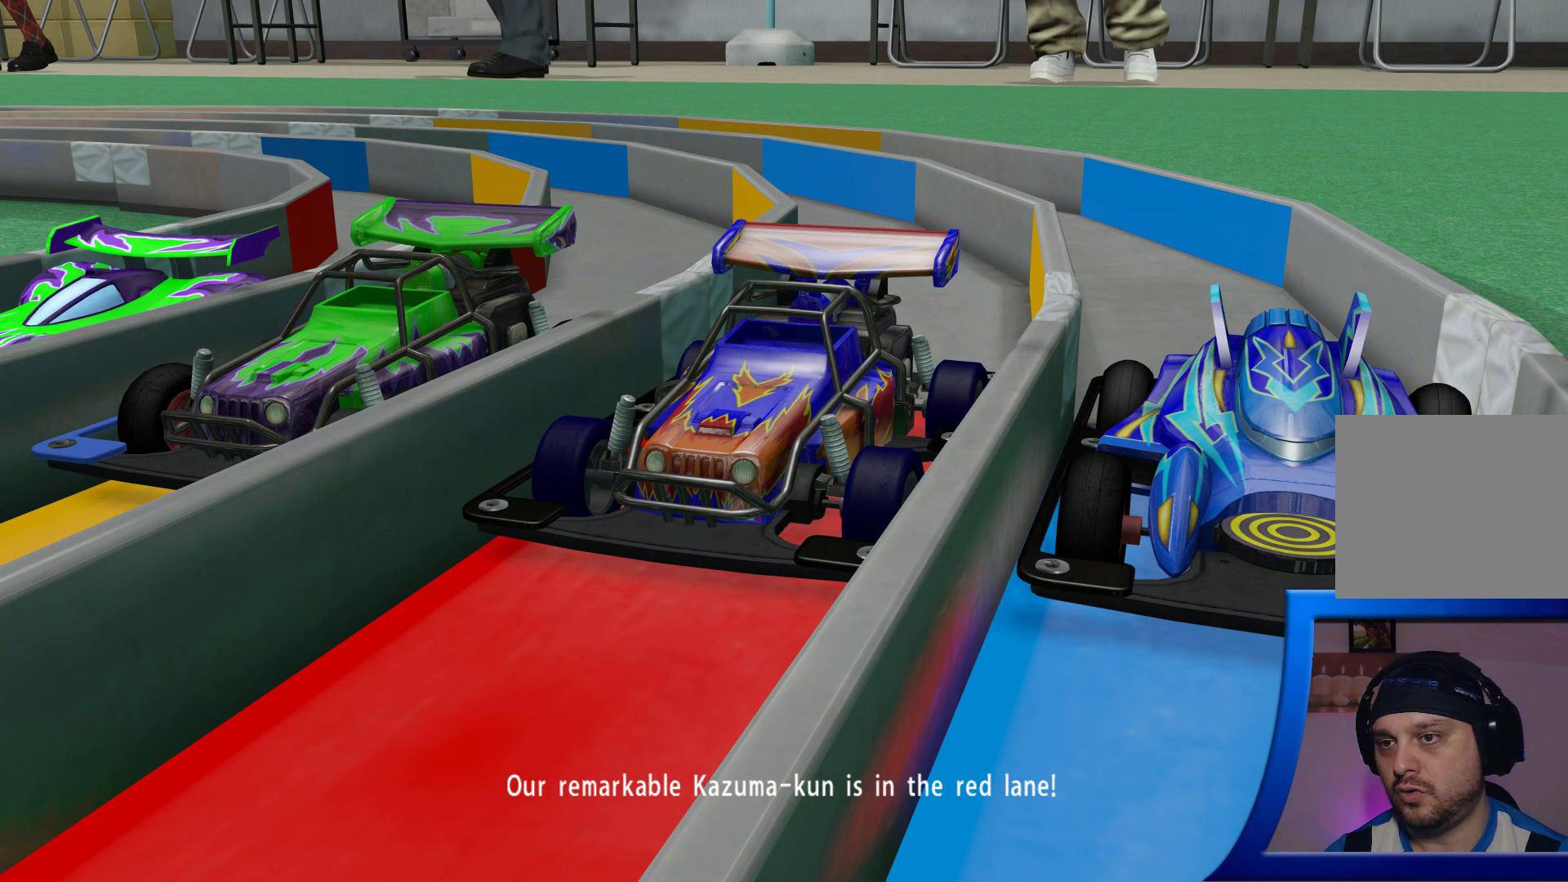
{"buttons": [], "left_stick": "center", "right_stick": "center", "events": []}
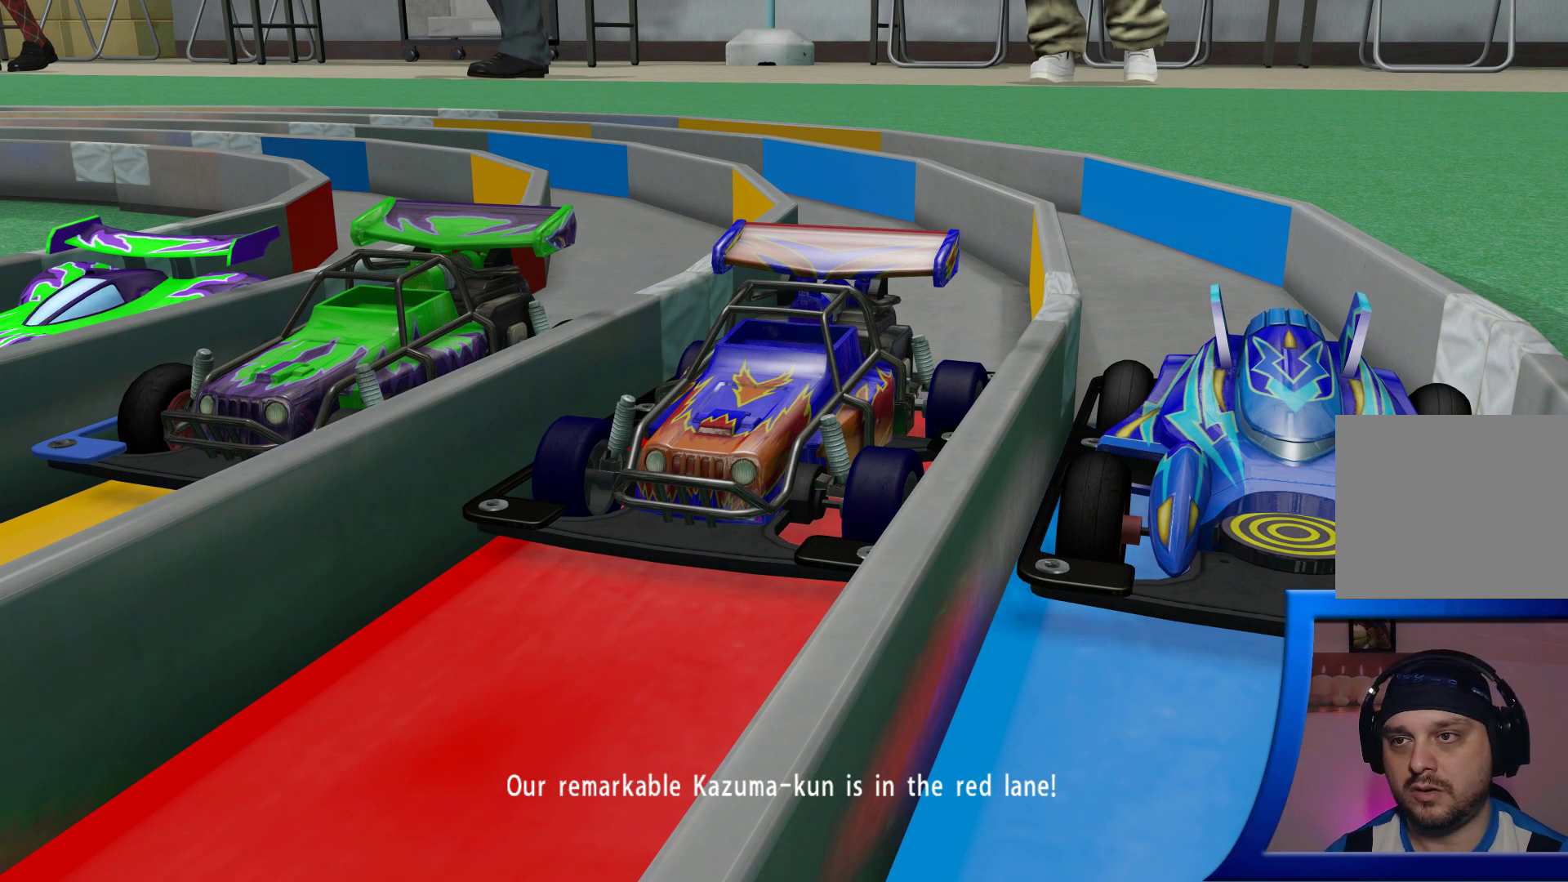
{"buttons": [], "left_stick": "center", "right_stick": "center", "events": []}
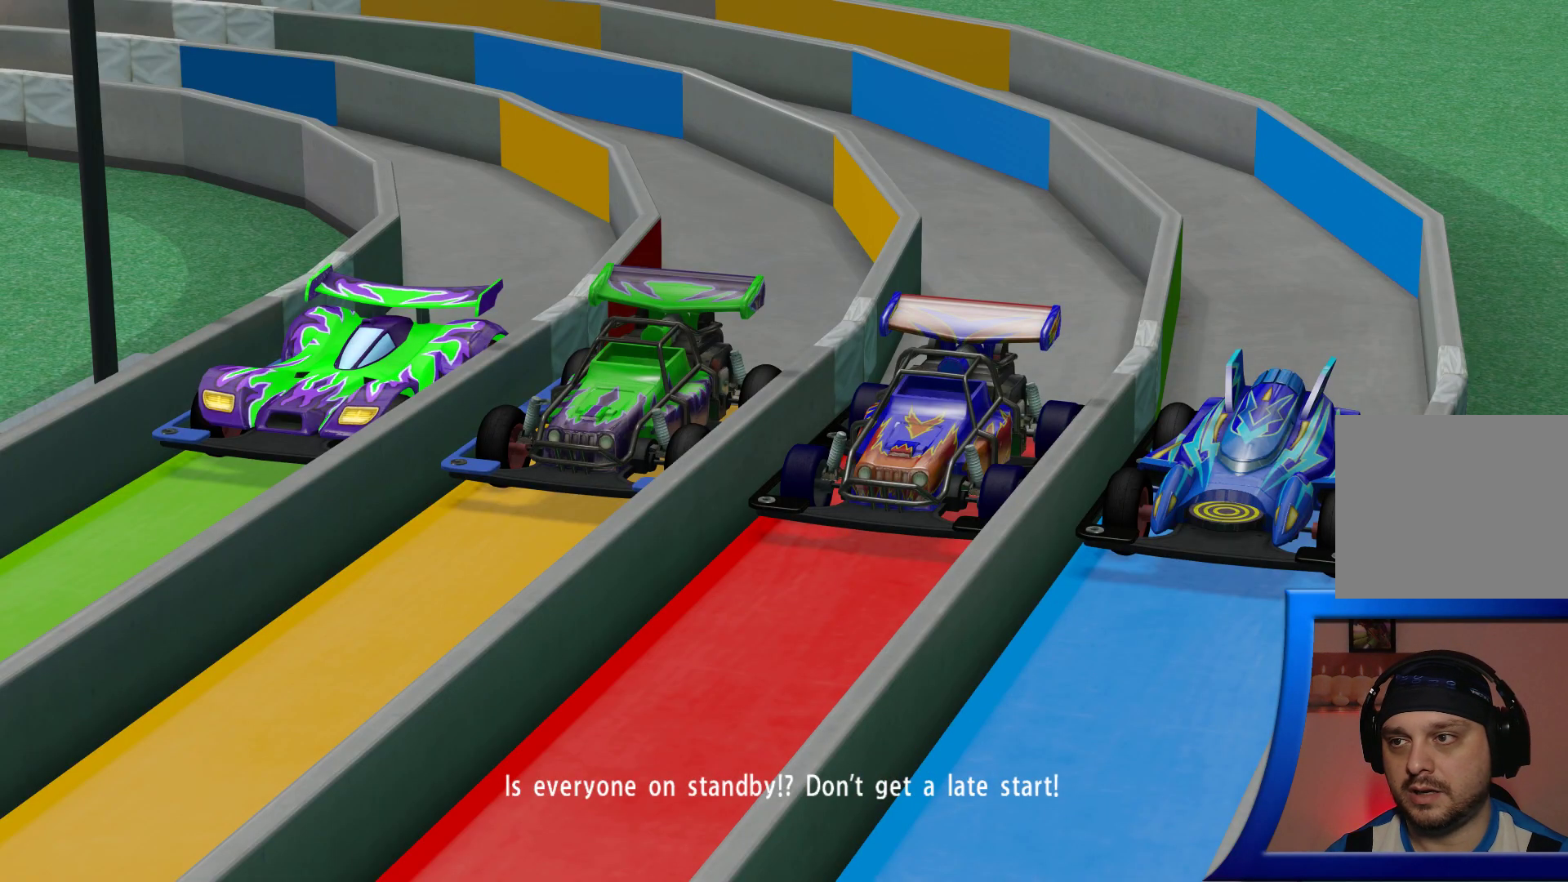
{"buttons": [], "left_stick": "center", "right_stick": "center", "events": []}
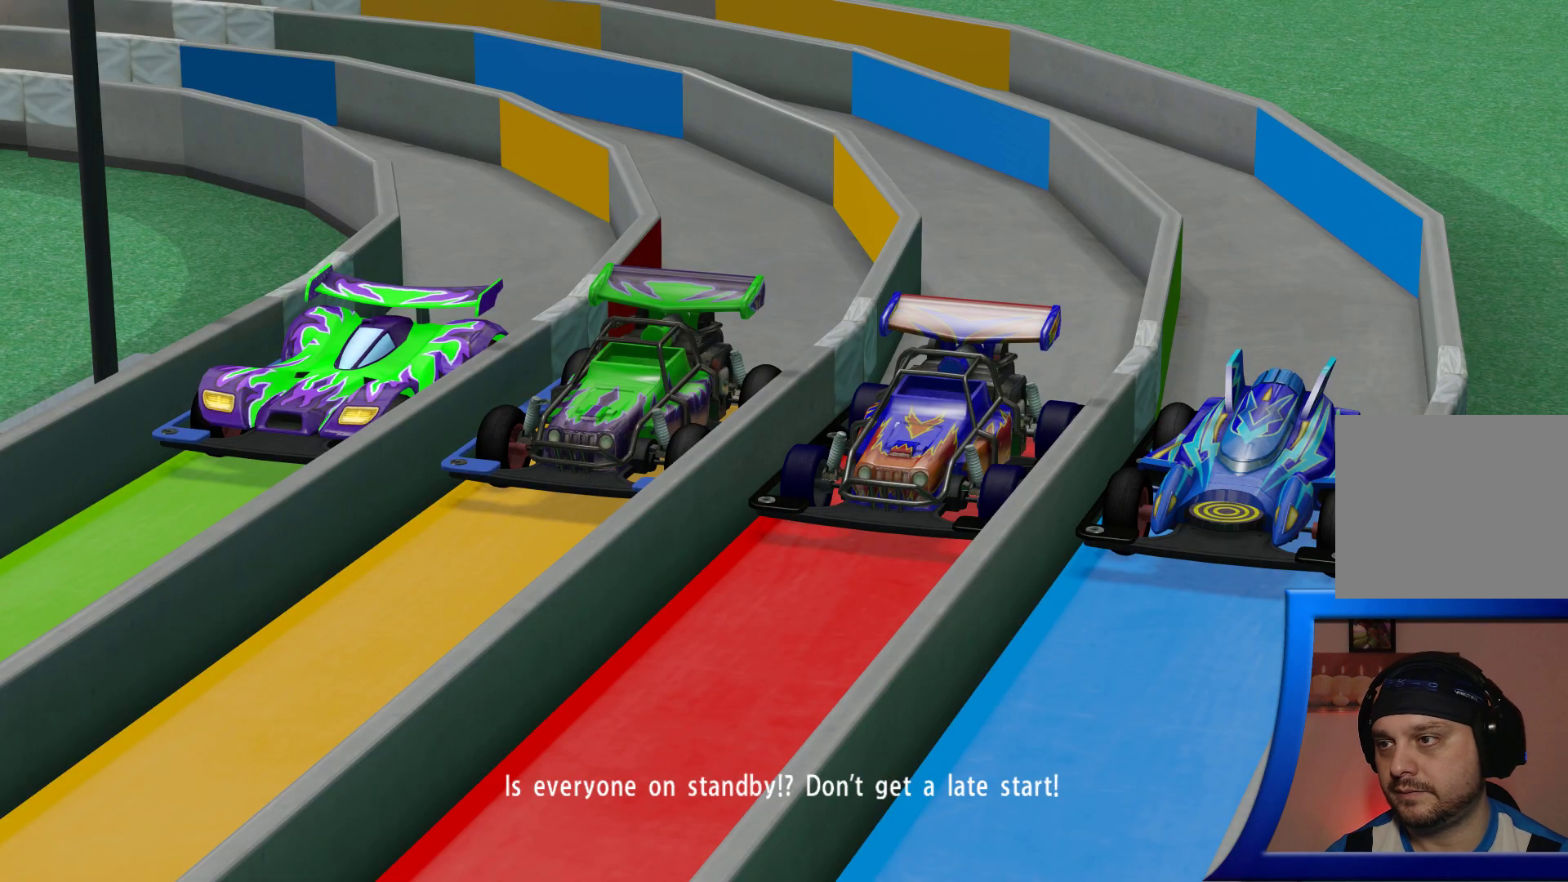
{"buttons": [], "left_stick": "center", "right_stick": "center", "events": []}
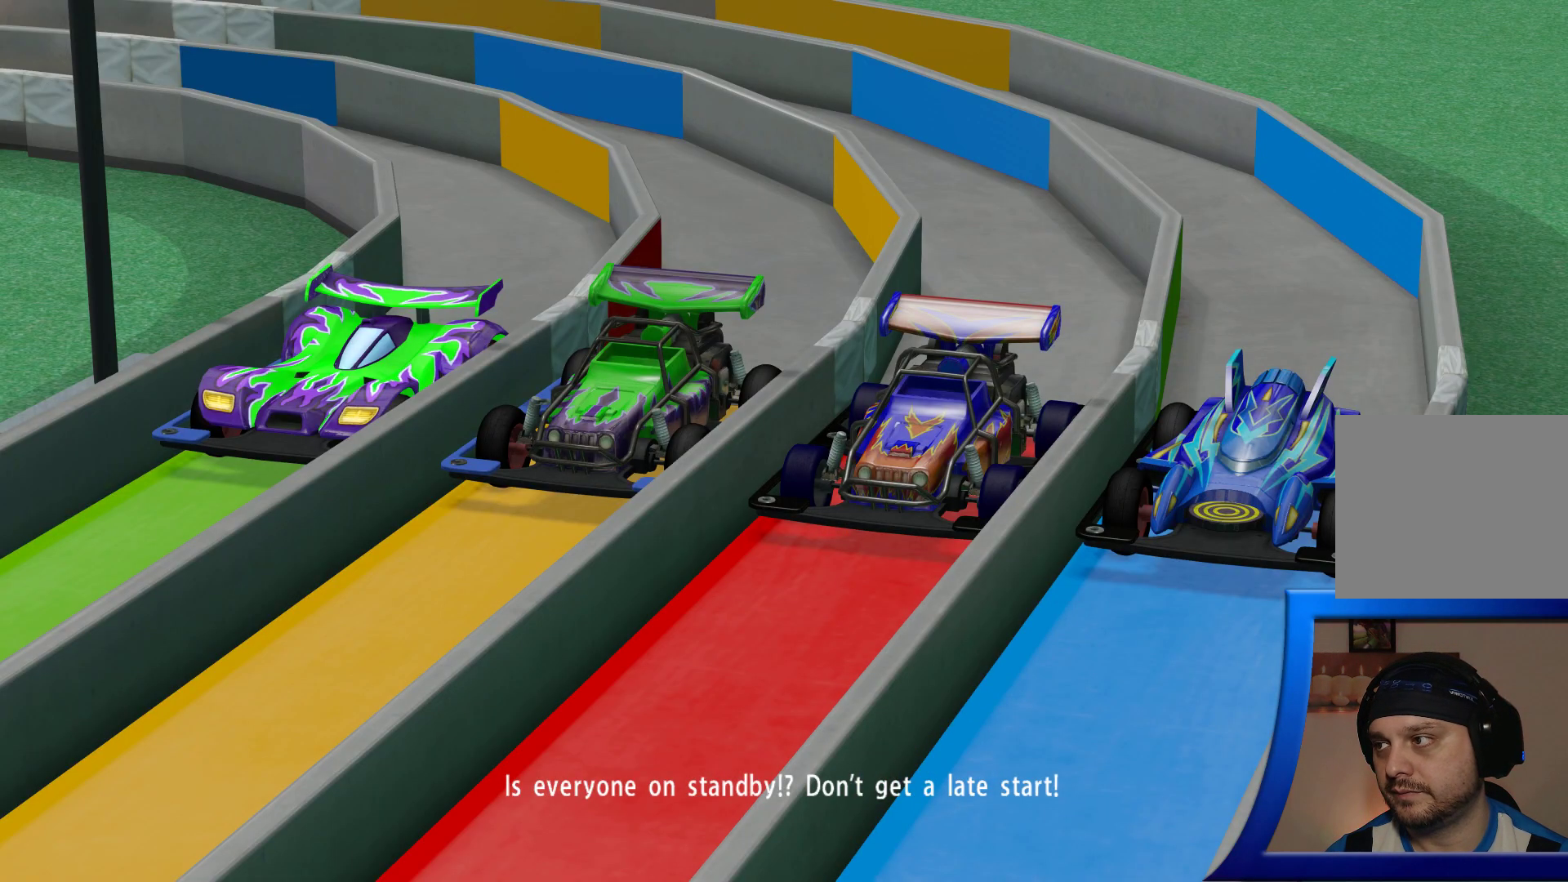
{"buttons": [], "left_stick": "center", "right_stick": "center", "events": []}
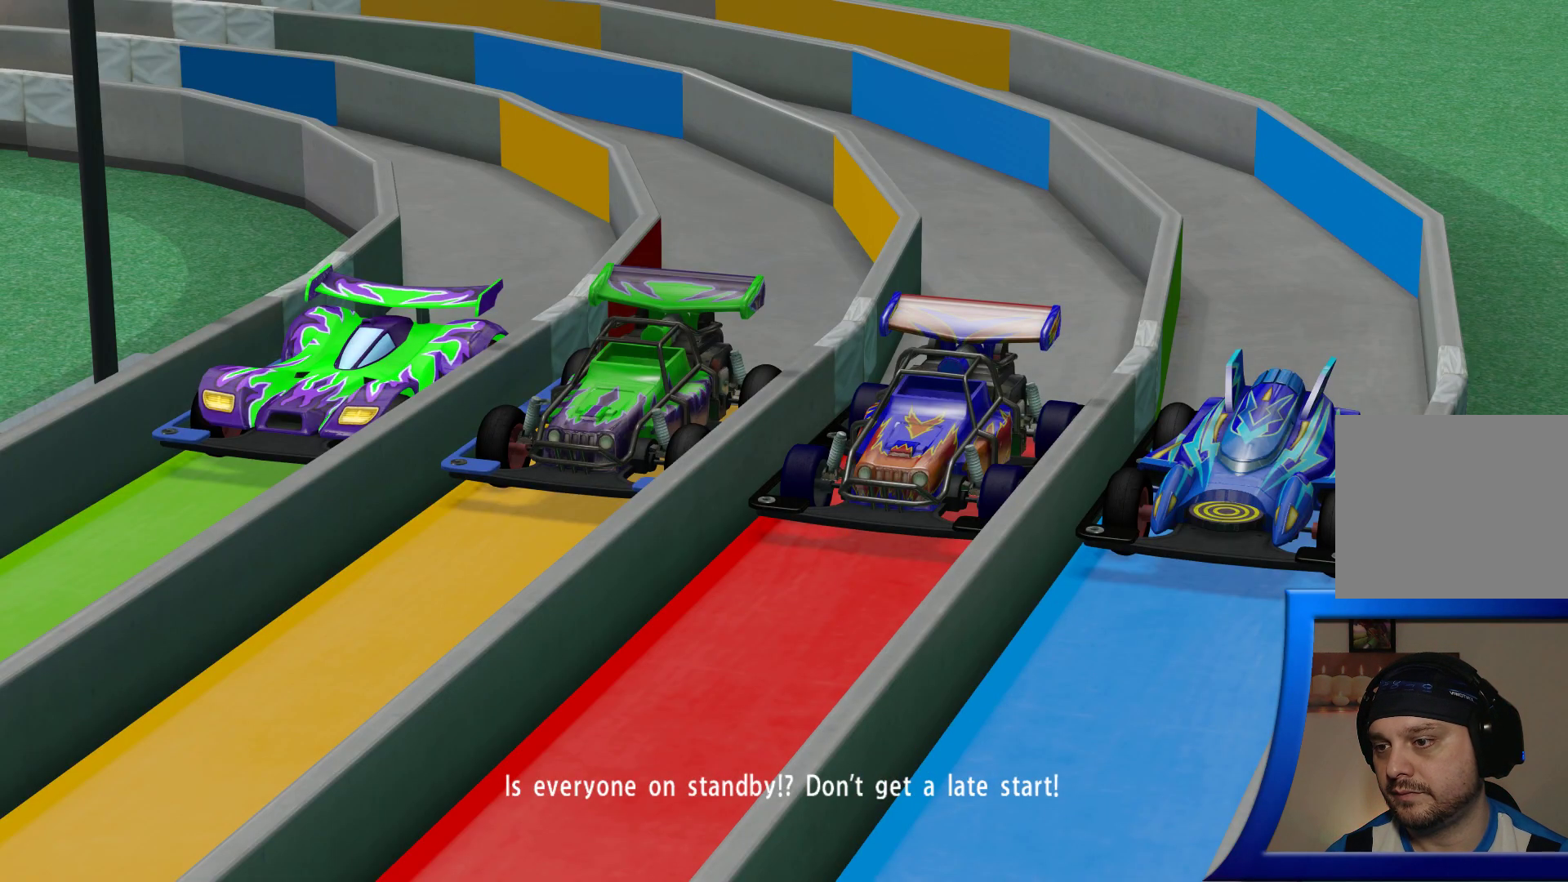
{"buttons": [], "left_stick": "center", "right_stick": "center", "events": [[283, "A", "down"], [350, "A", "up"]]}